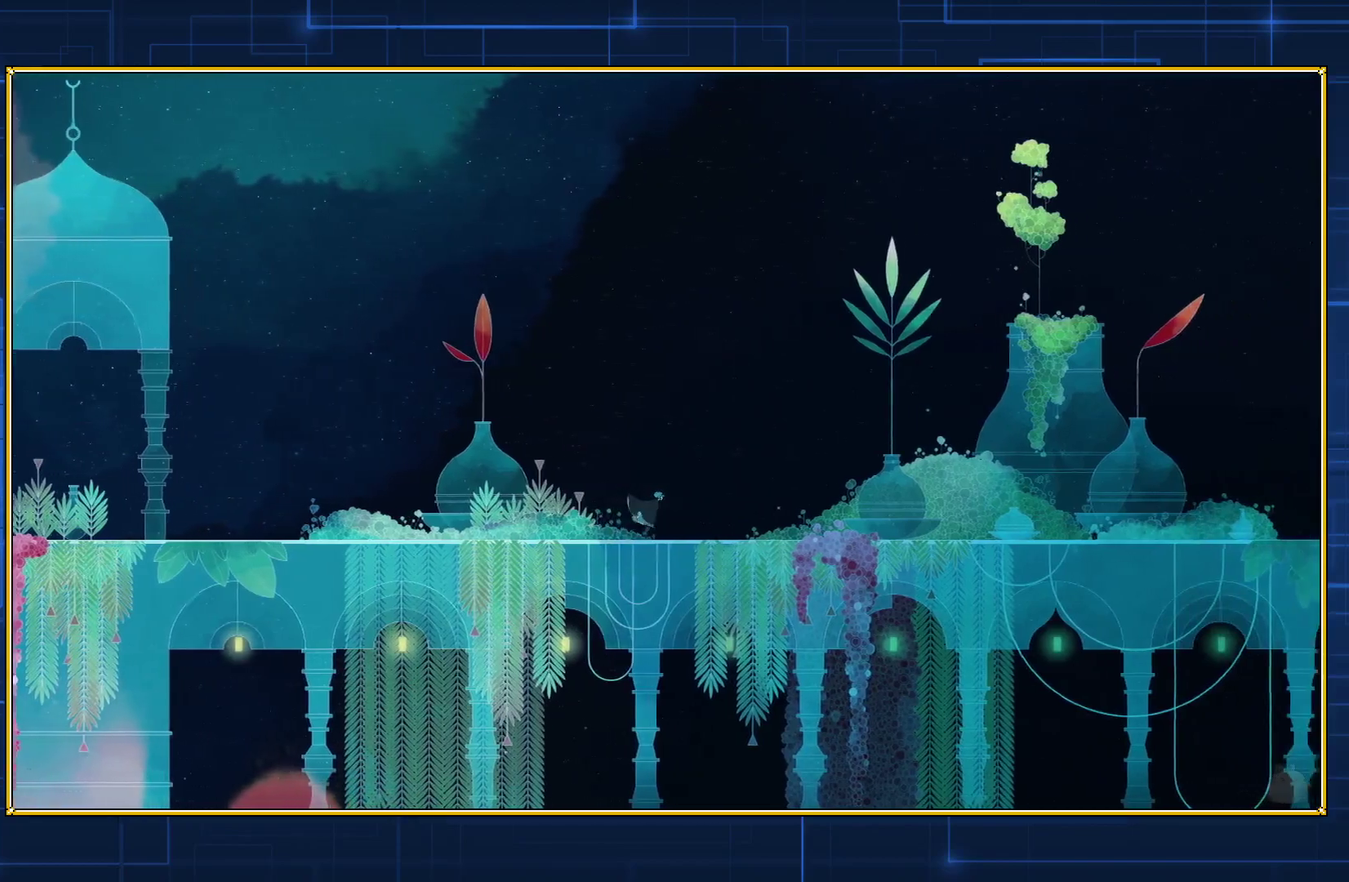
Gameplay with a controller (Nintendo layout); each line is a JSON object with the inputs held at the frame after it. "events" lists button and stick changes between this image and that frame as [ms after this image, input, new state], when the widget could be followed in between. Not read: L3 R3.
{"buttons": ["DPAD_RIGHT"], "events": []}
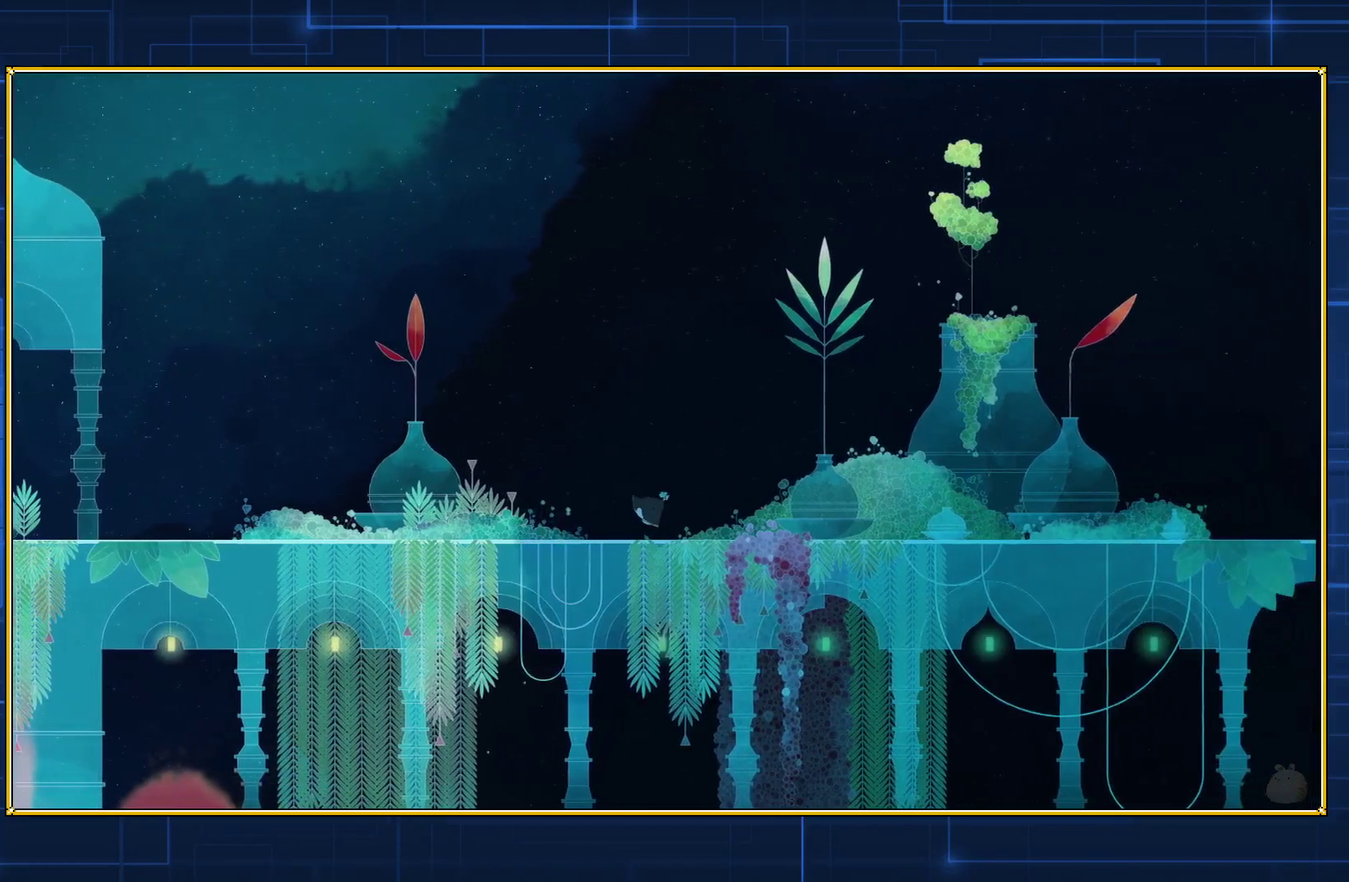
{"buttons": [], "events": [[217, "DPAD_RIGHT", "up"]]}
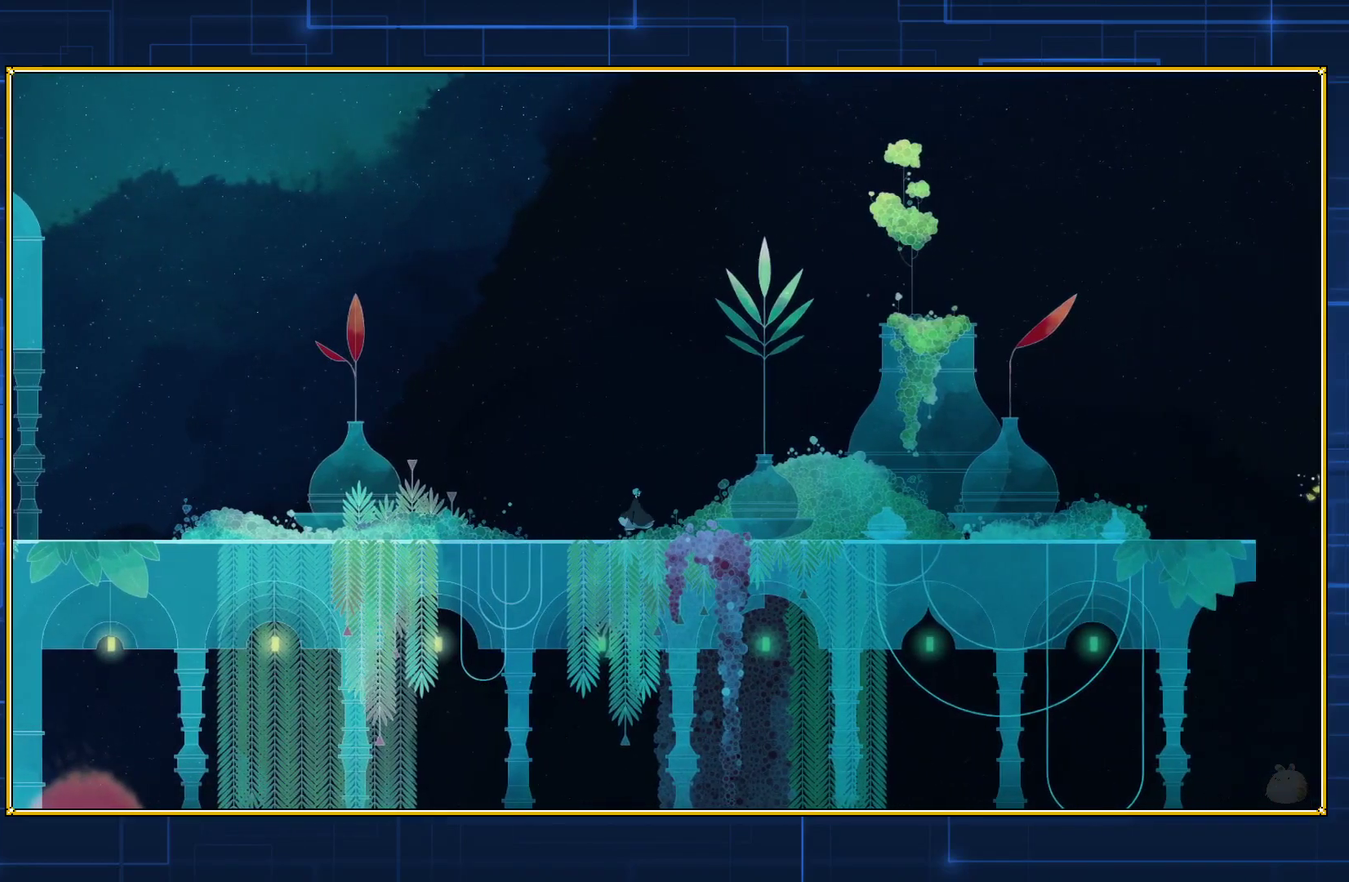
{"buttons": ["DPAD_RIGHT"], "events": [[333, "DPAD_RIGHT", "down"]]}
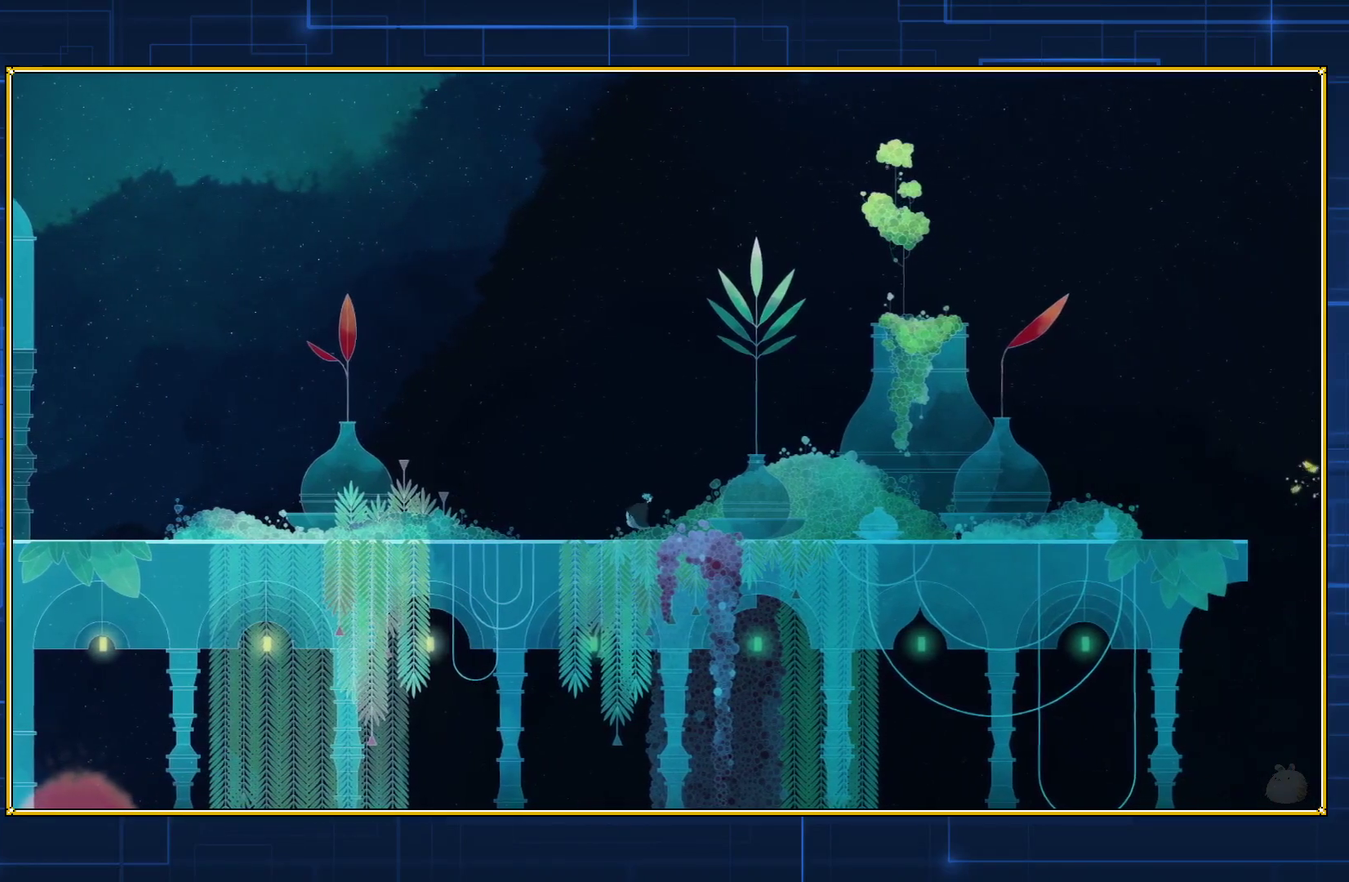
{"buttons": ["DPAD_RIGHT"], "events": []}
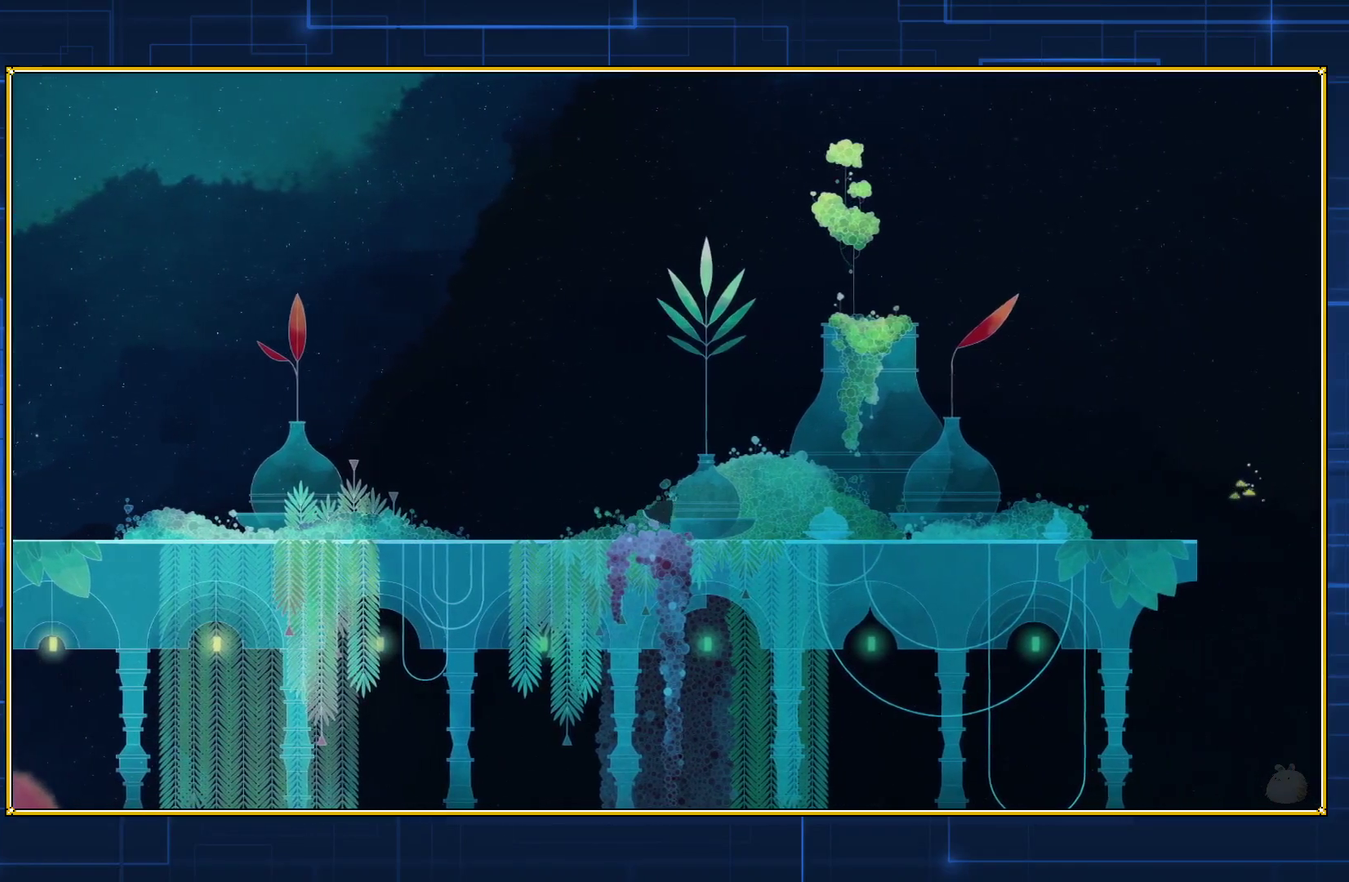
{"buttons": [], "events": [[283, "DPAD_RIGHT", "up"]]}
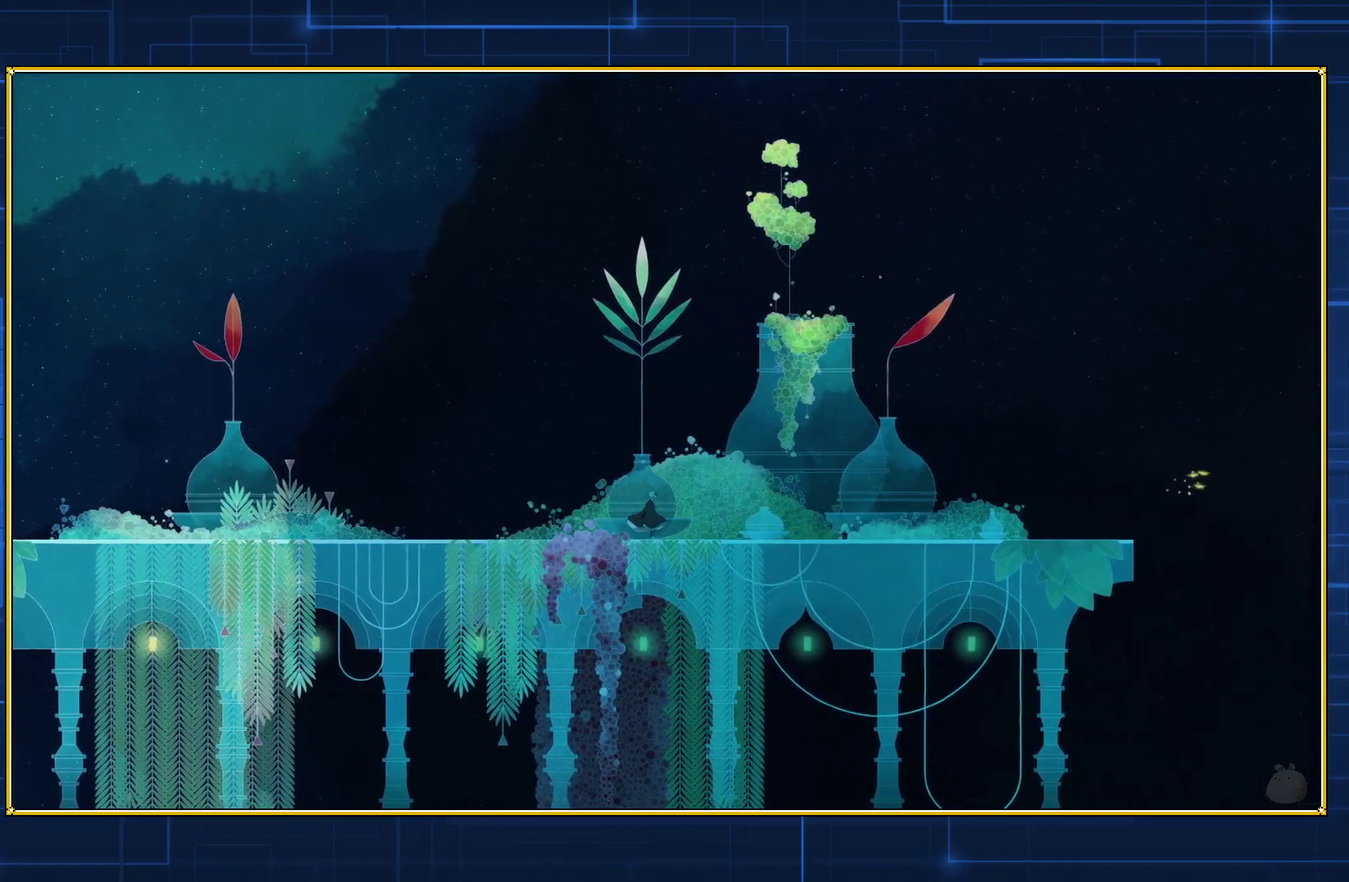
{"buttons": ["DPAD_RIGHT"], "events": [[367, "DPAD_RIGHT", "down"]]}
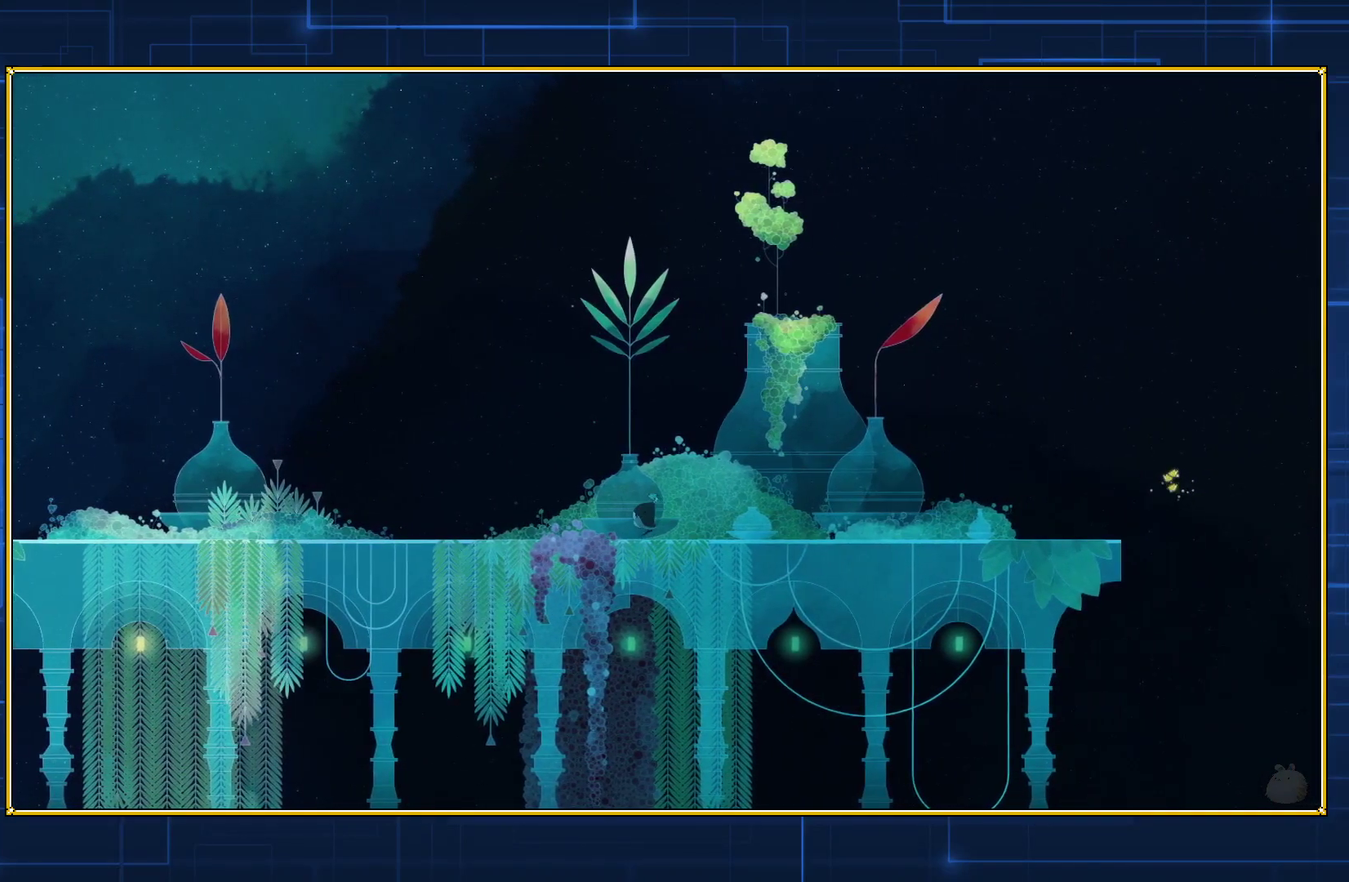
{"buttons": ["DPAD_RIGHT"], "events": []}
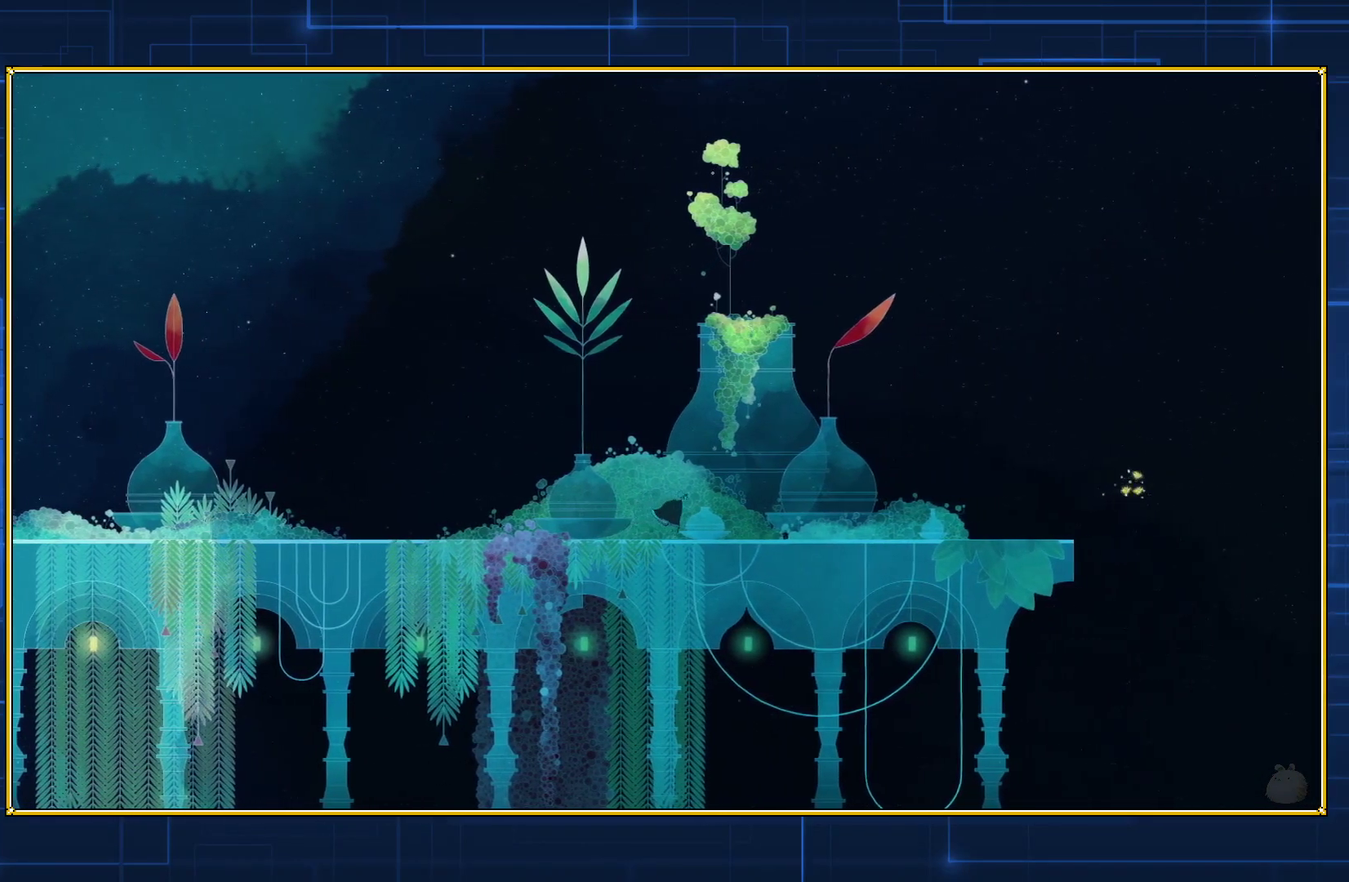
{"buttons": ["DPAD_RIGHT"], "events": []}
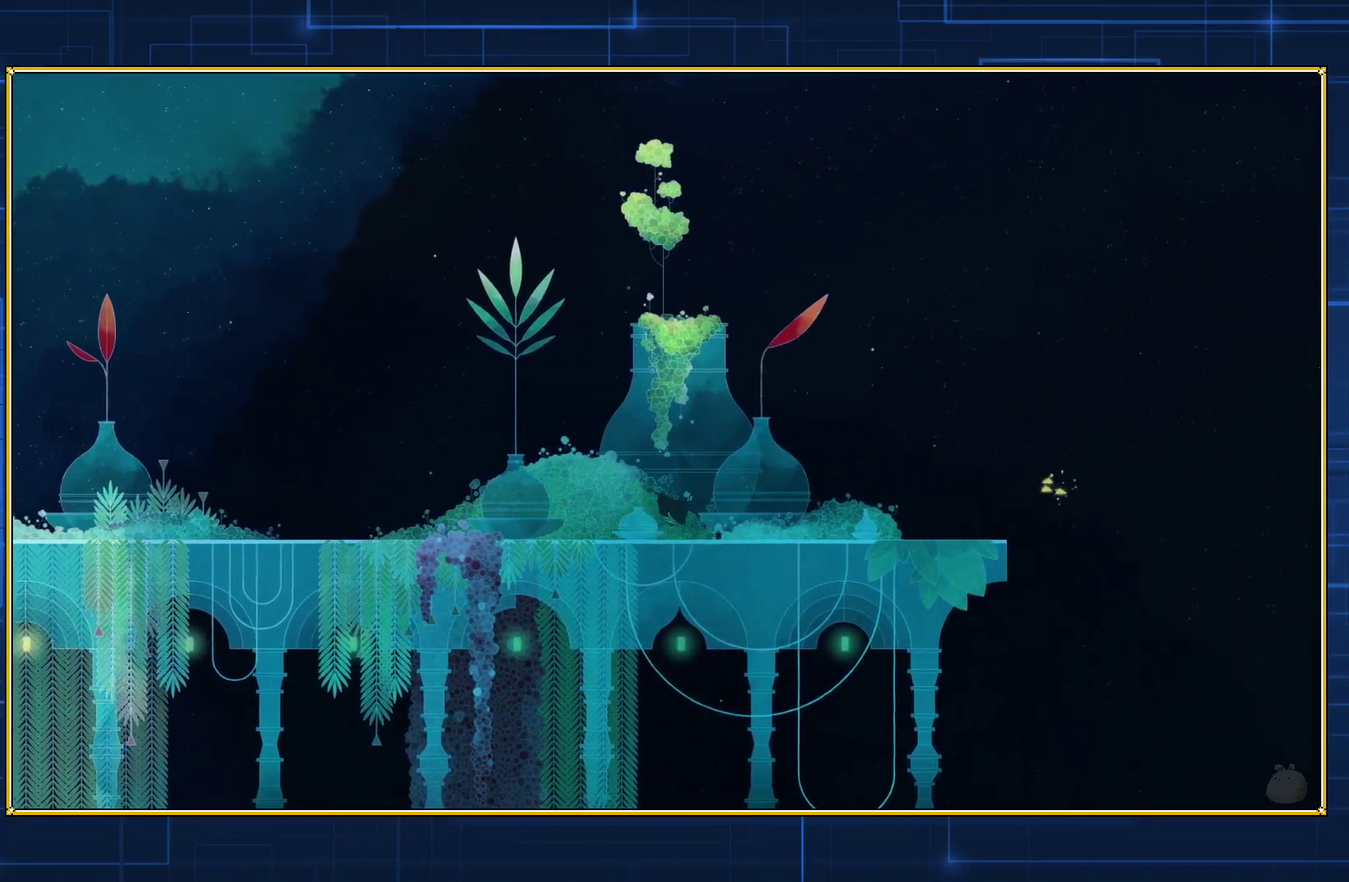
{"buttons": ["DPAD_RIGHT"], "events": []}
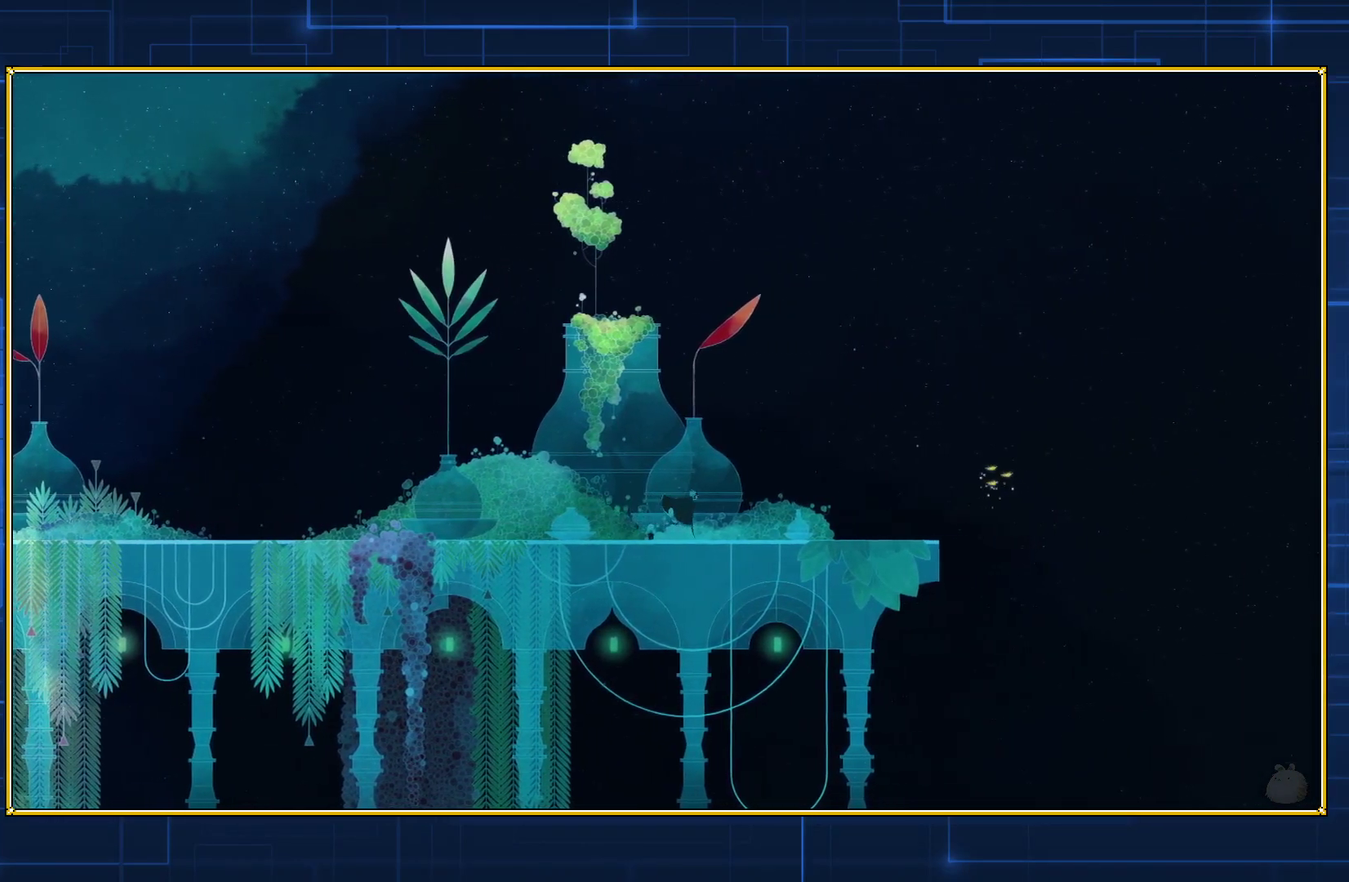
{"buttons": [], "events": [[283, "DPAD_RIGHT", "up"]]}
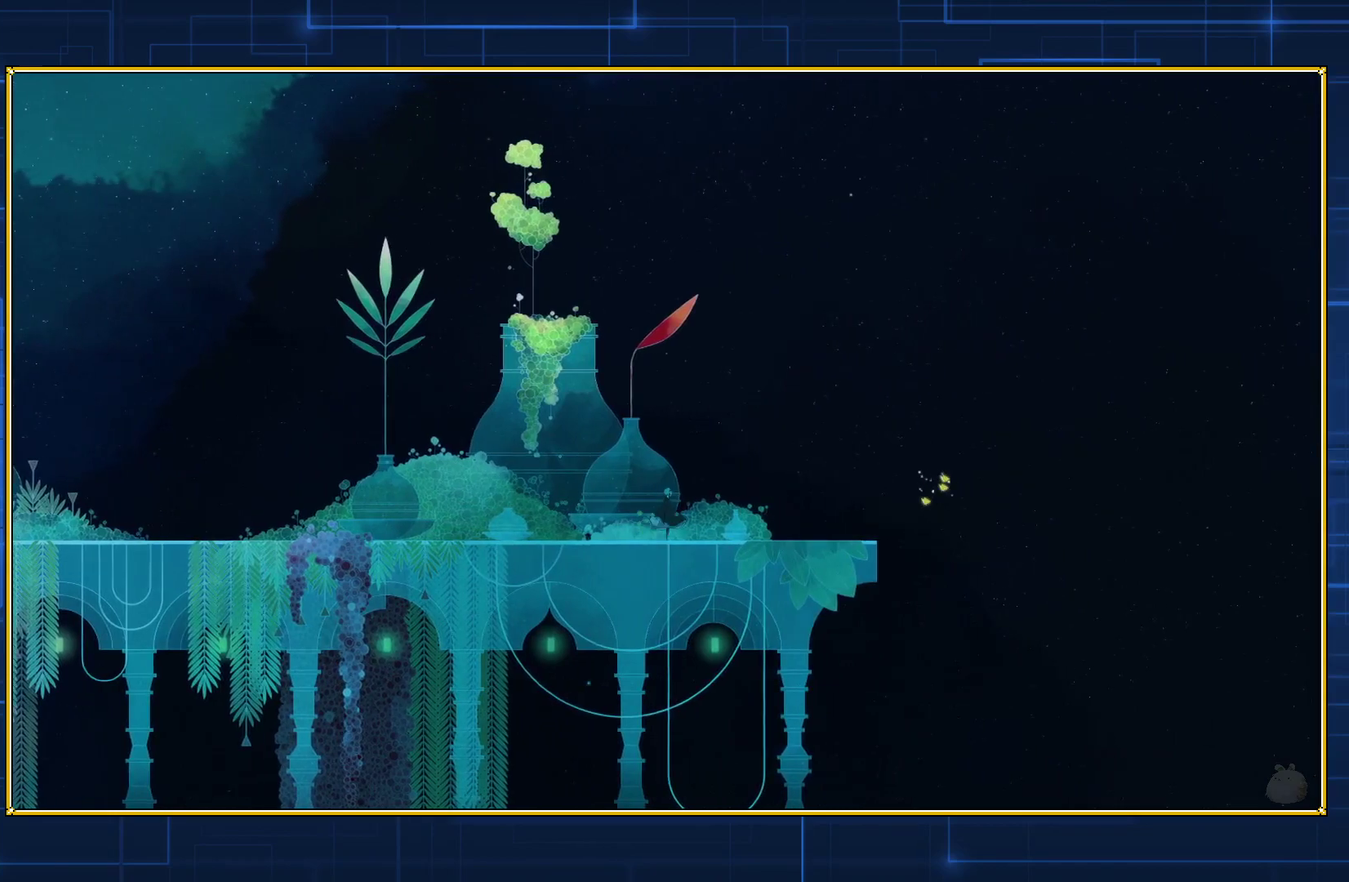
{"buttons": [], "events": []}
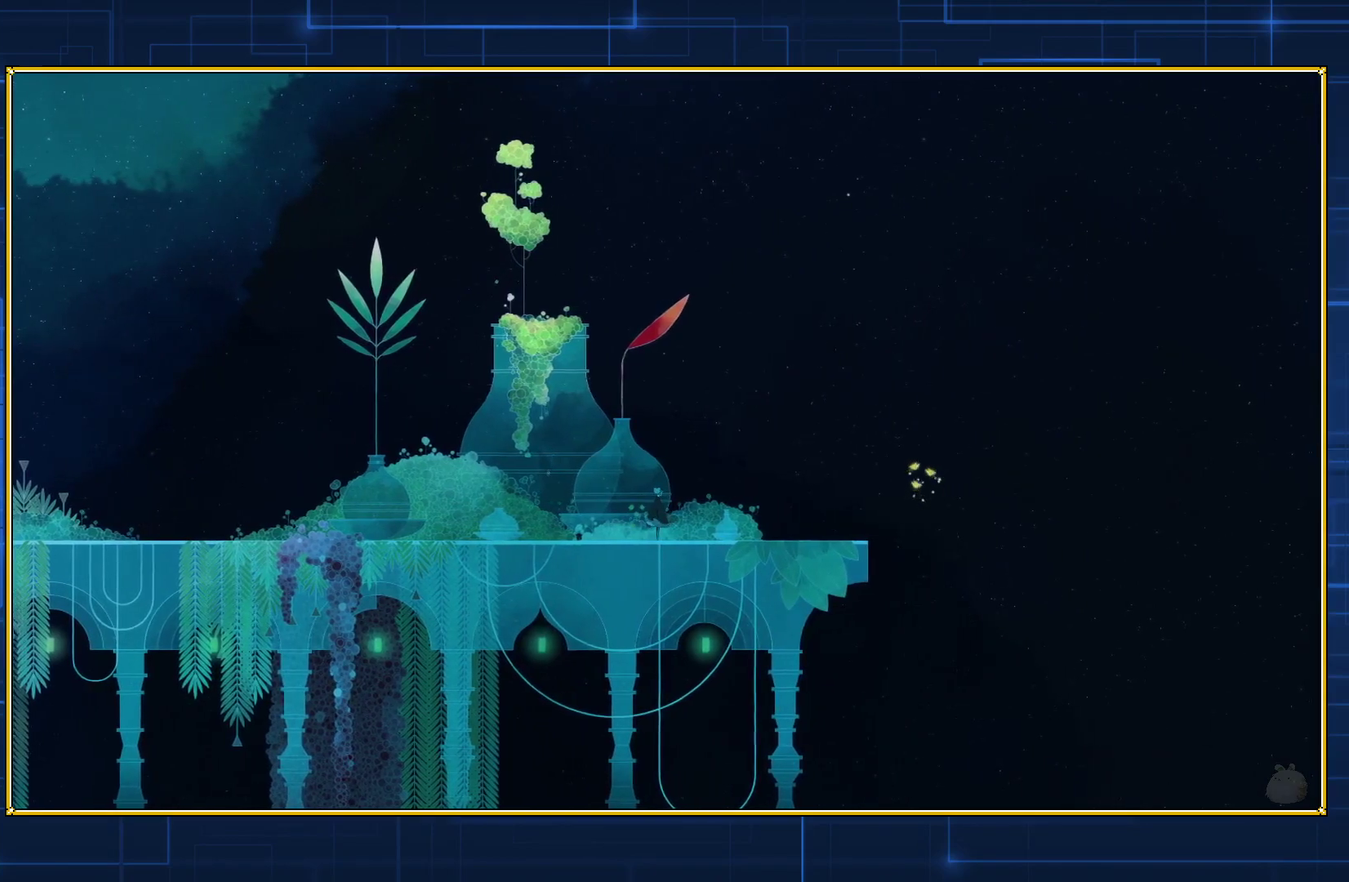
{"buttons": ["DPAD_RIGHT"], "events": [[33, "DPAD_RIGHT", "down"]]}
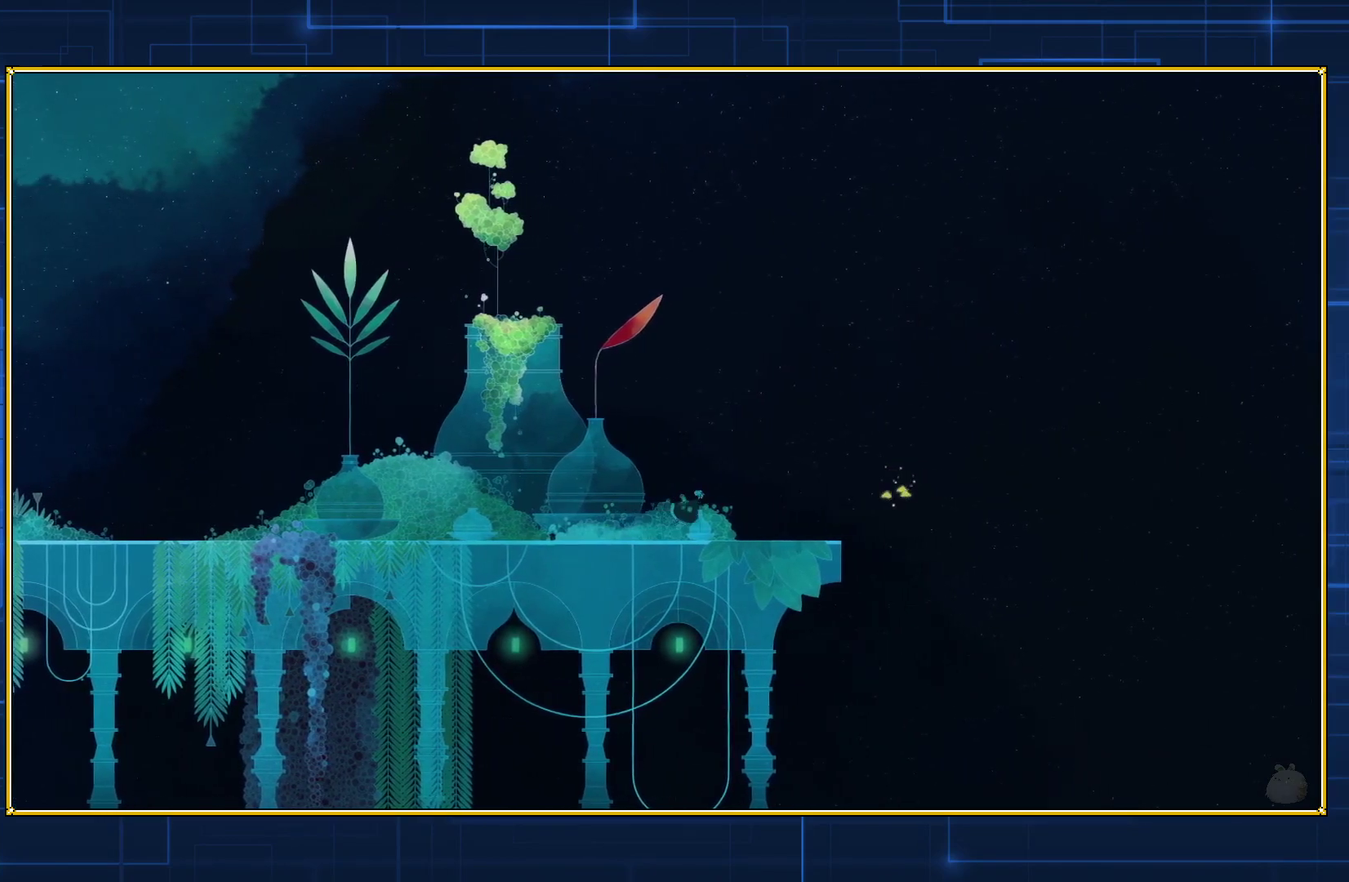
{"buttons": [], "events": [[383, "DPAD_RIGHT", "up"]]}
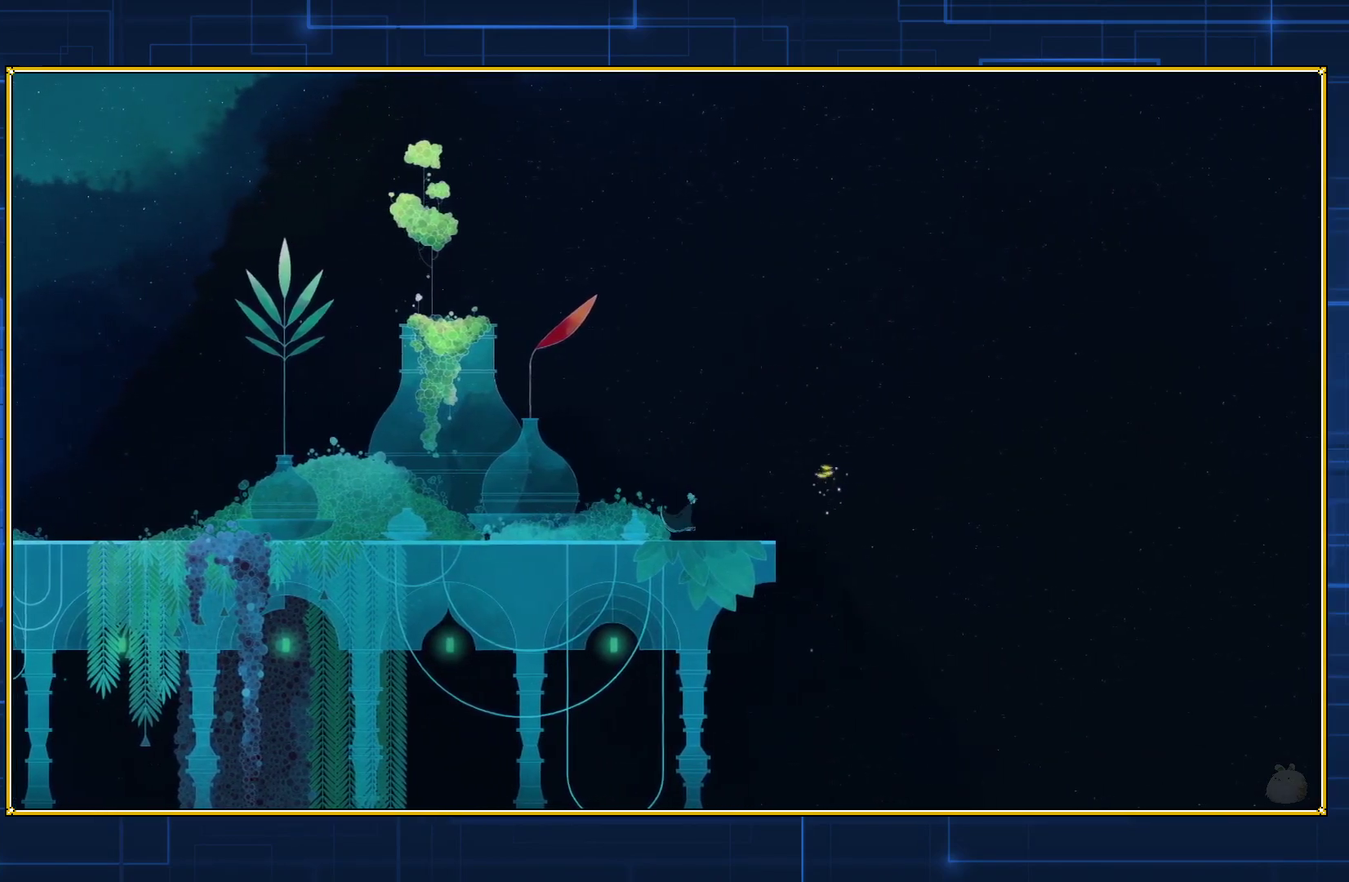
{"buttons": ["DPAD_LEFT"], "events": [[183, "DPAD_LEFT", "down"]]}
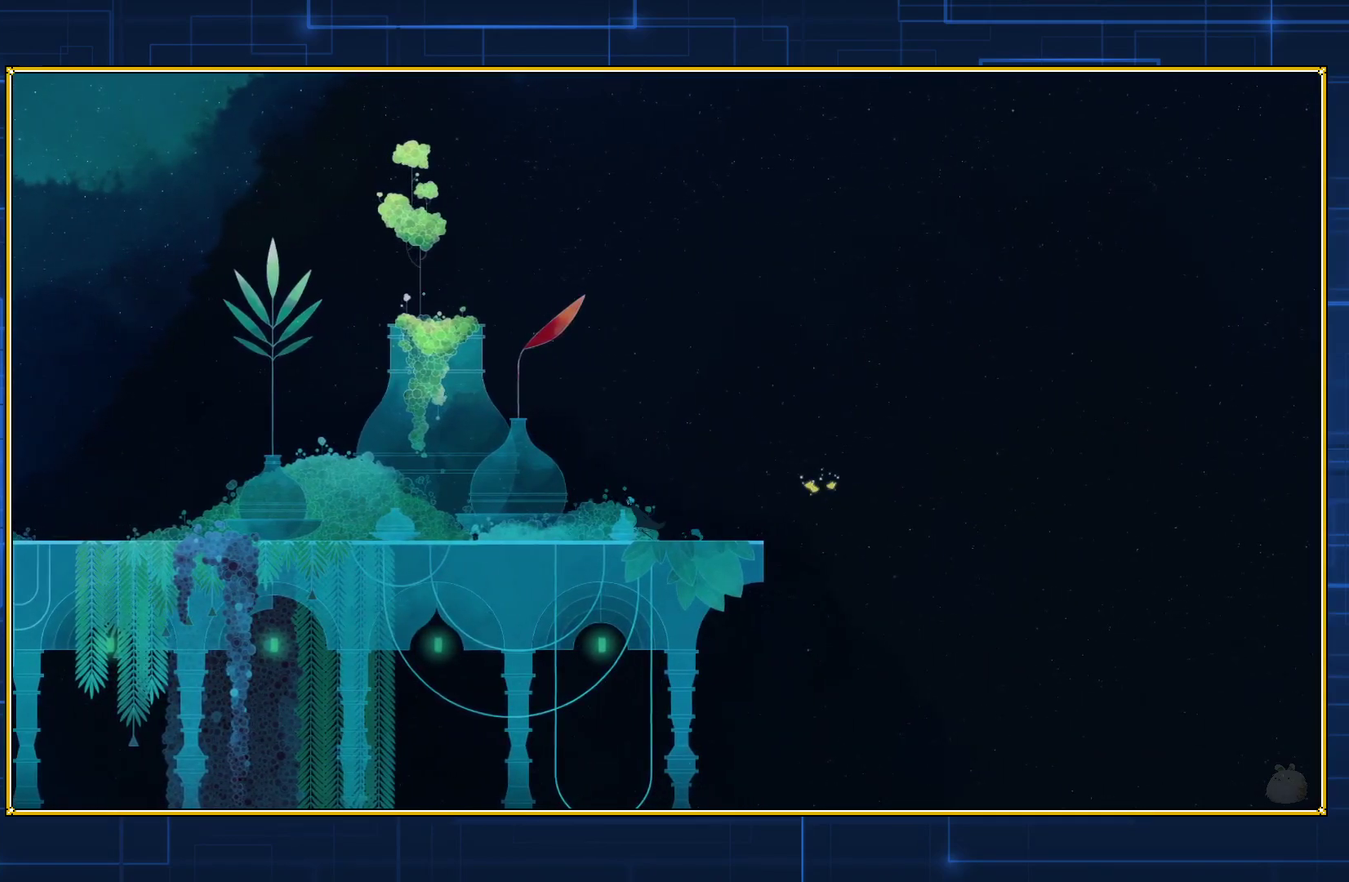
{"buttons": [], "events": [[183, "DPAD_LEFT", "up"]]}
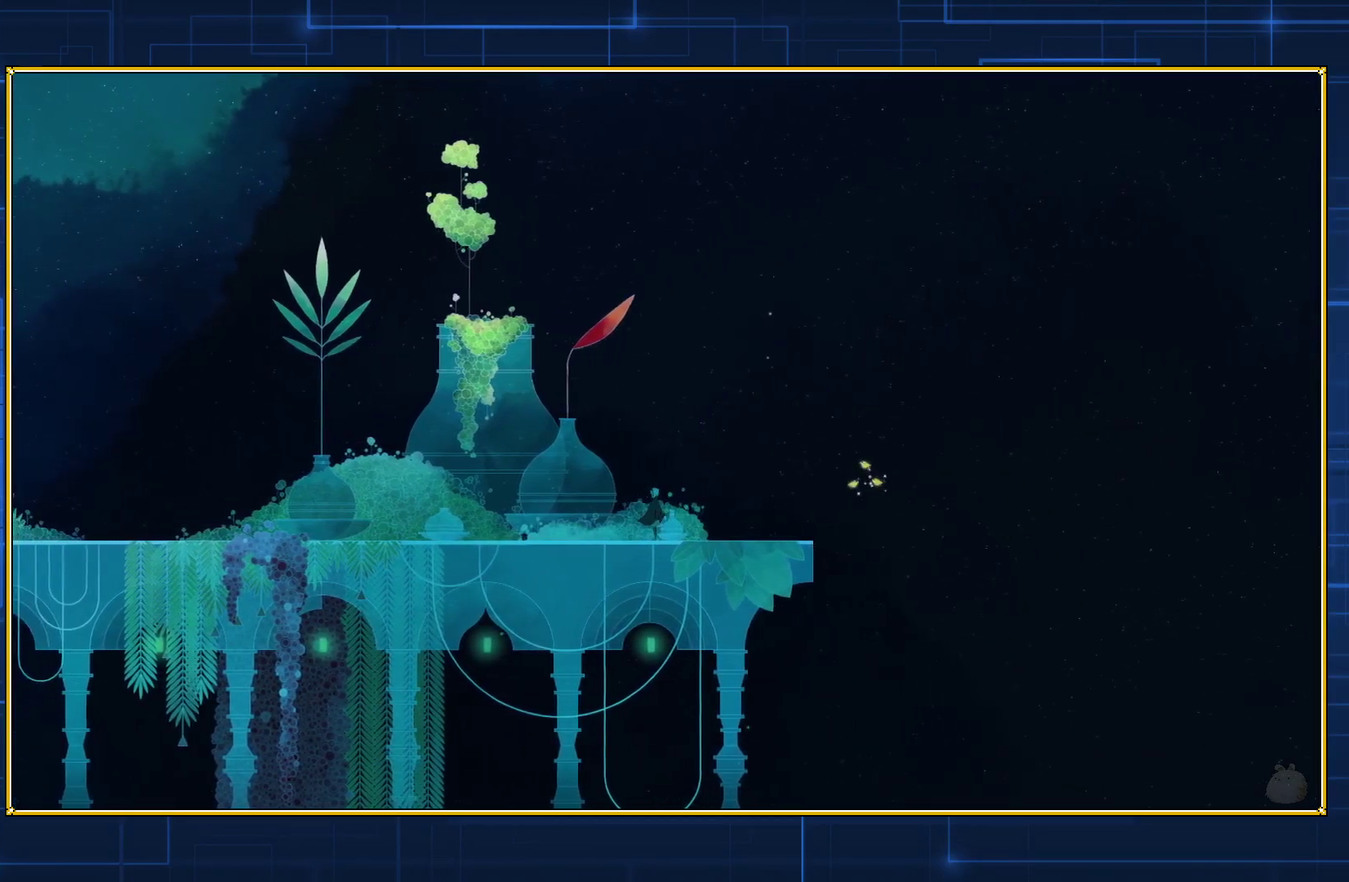
{"buttons": [], "events": [[333, "DPAD_LEFT", "down"], [467, "DPAD_LEFT", "up"]]}
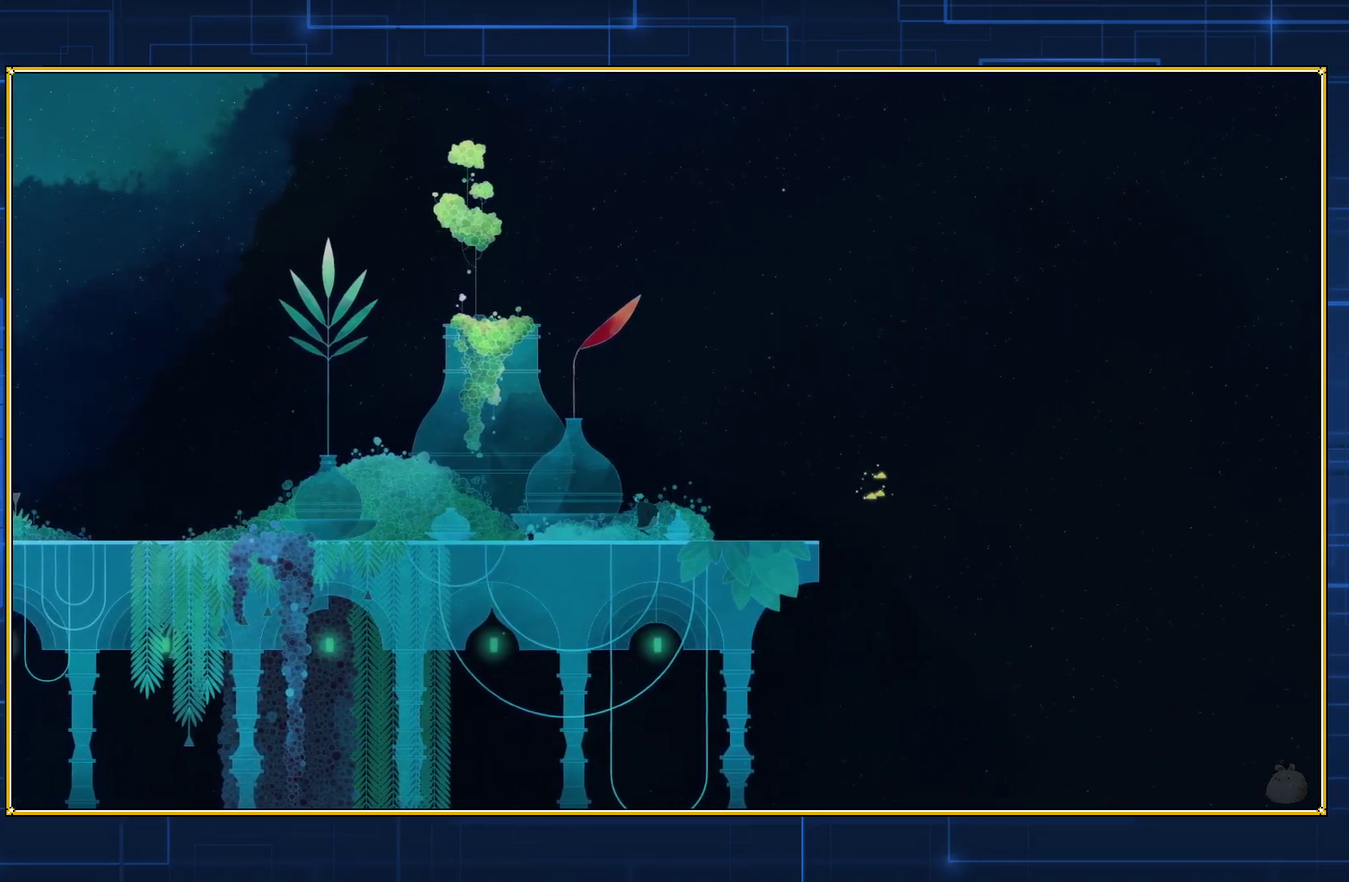
{"buttons": [], "events": [[217, "DPAD_RIGHT", "down"], [283, "DPAD_RIGHT", "up"]]}
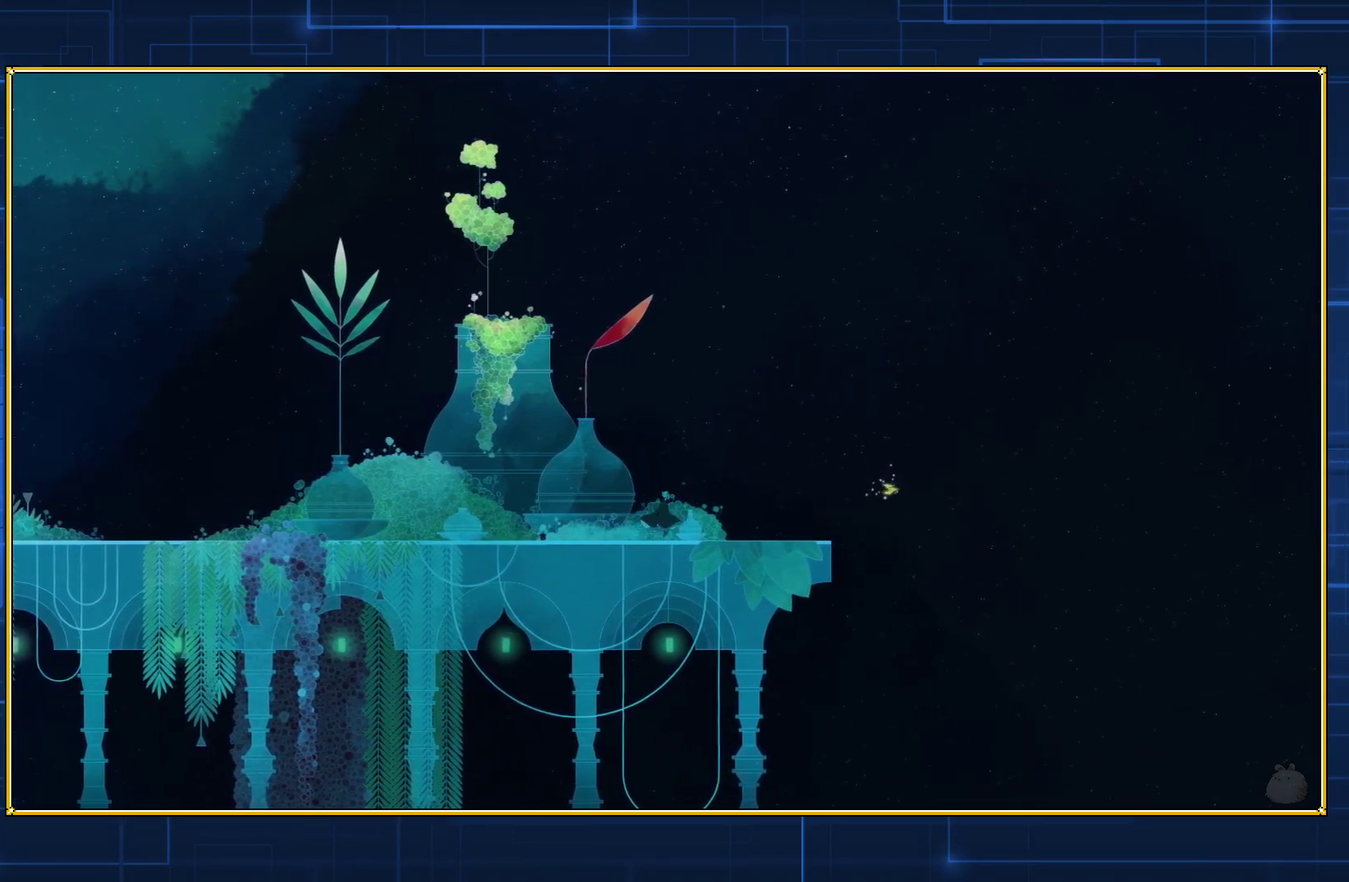
{"buttons": [], "events": []}
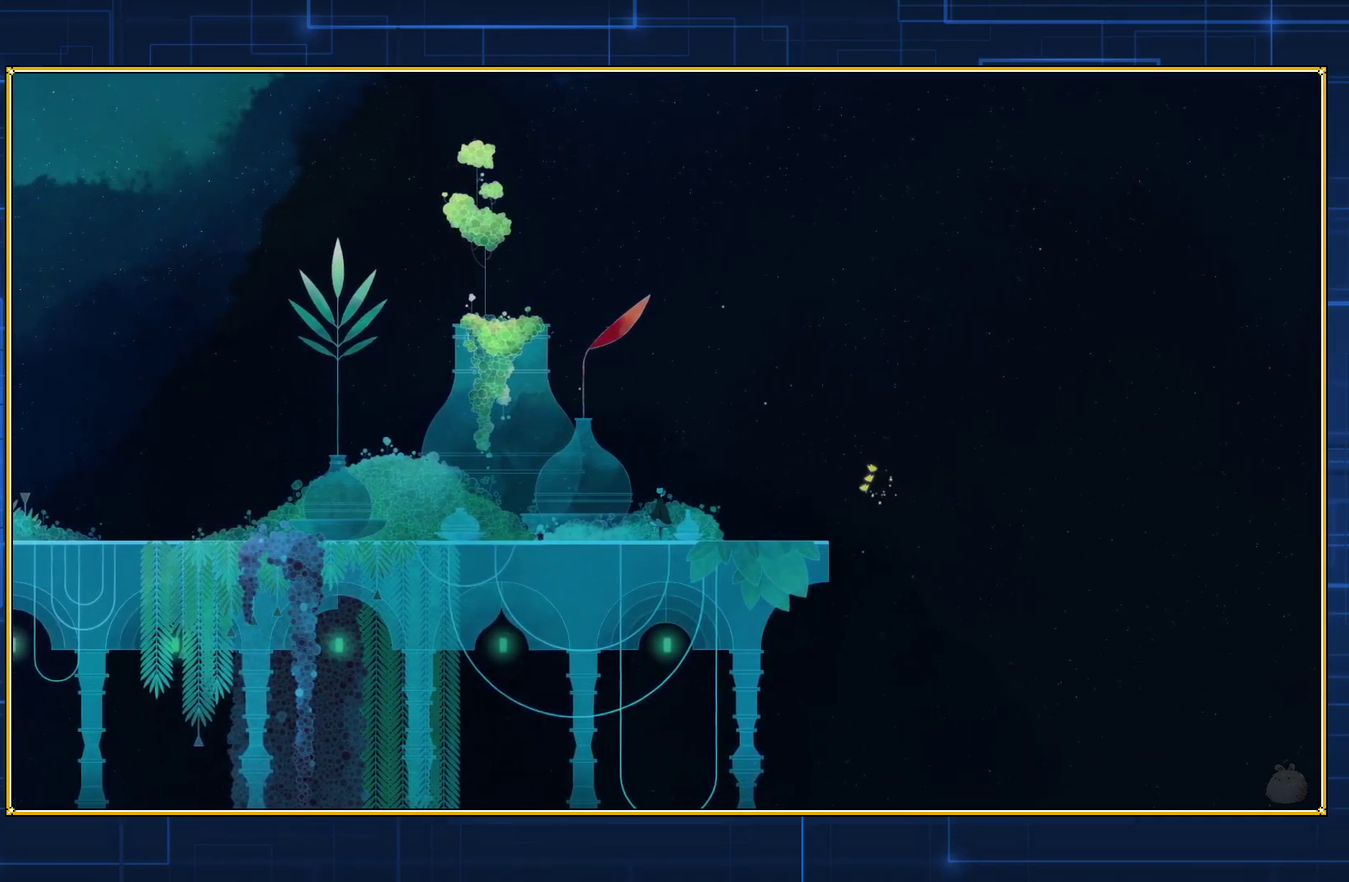
{"buttons": [], "events": []}
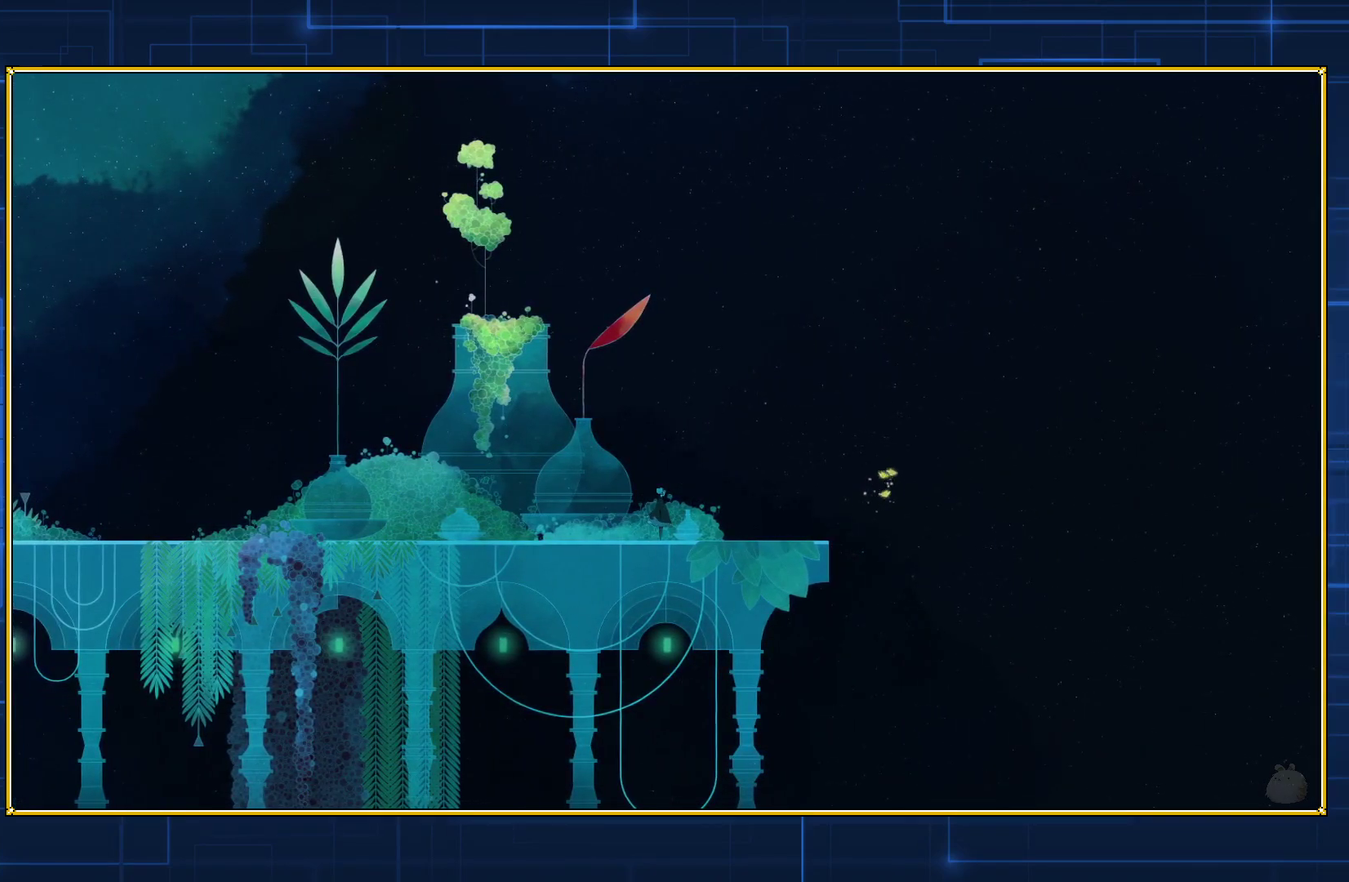
{"buttons": [], "events": []}
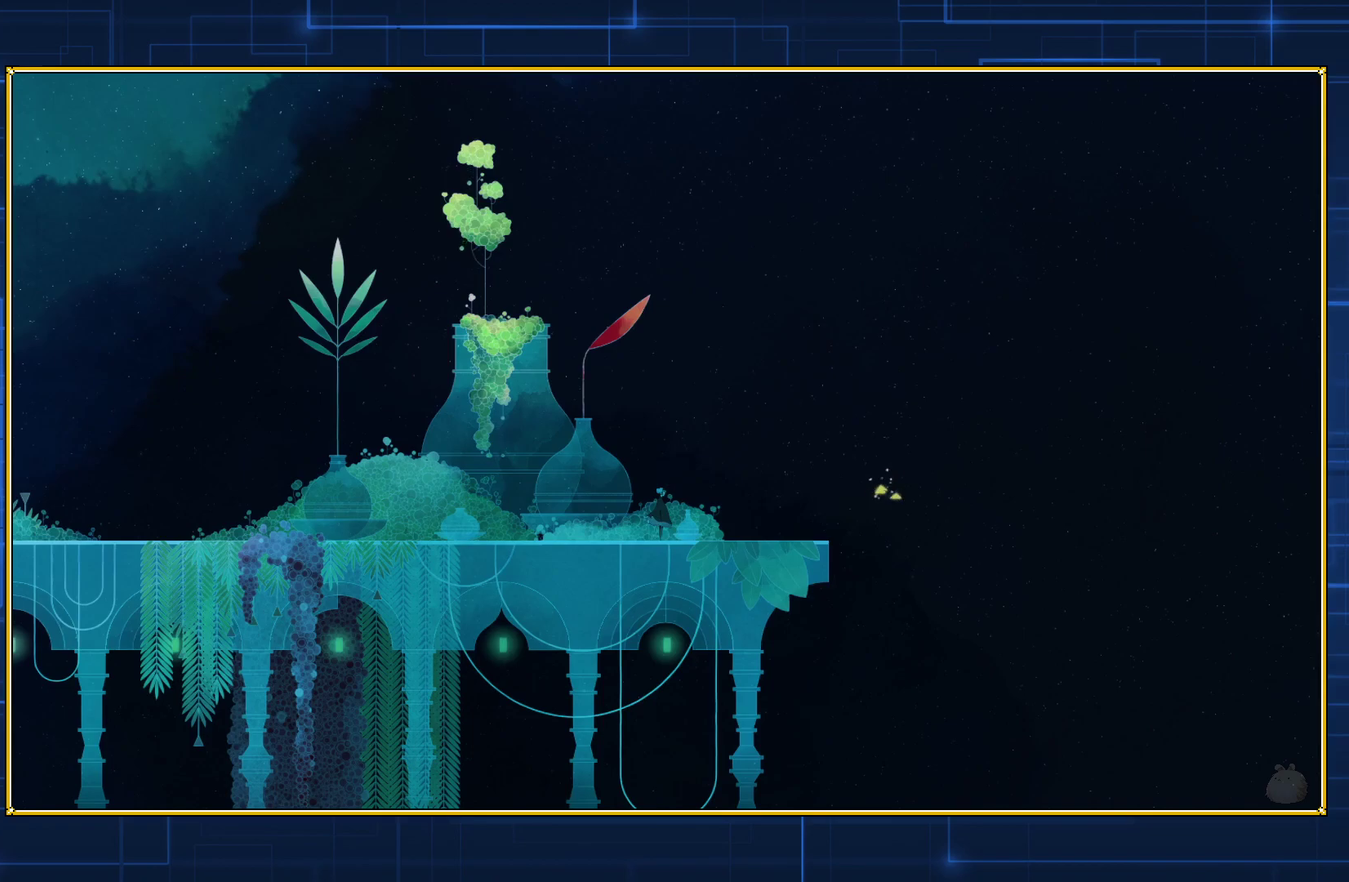
{"buttons": [], "events": [[33, "DPAD_RIGHT", "down"], [117, "DPAD_RIGHT", "up"]]}
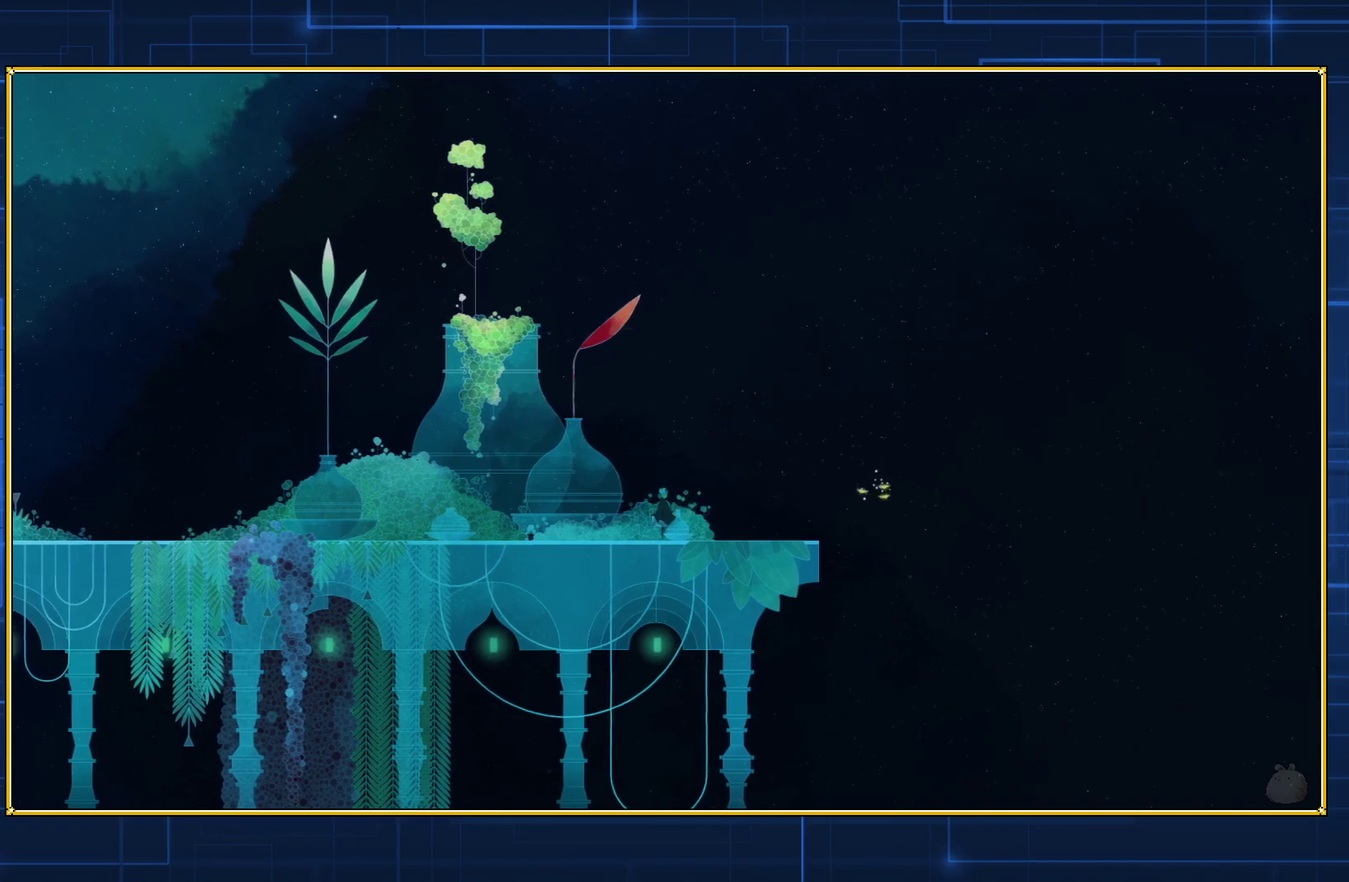
{"buttons": [], "events": []}
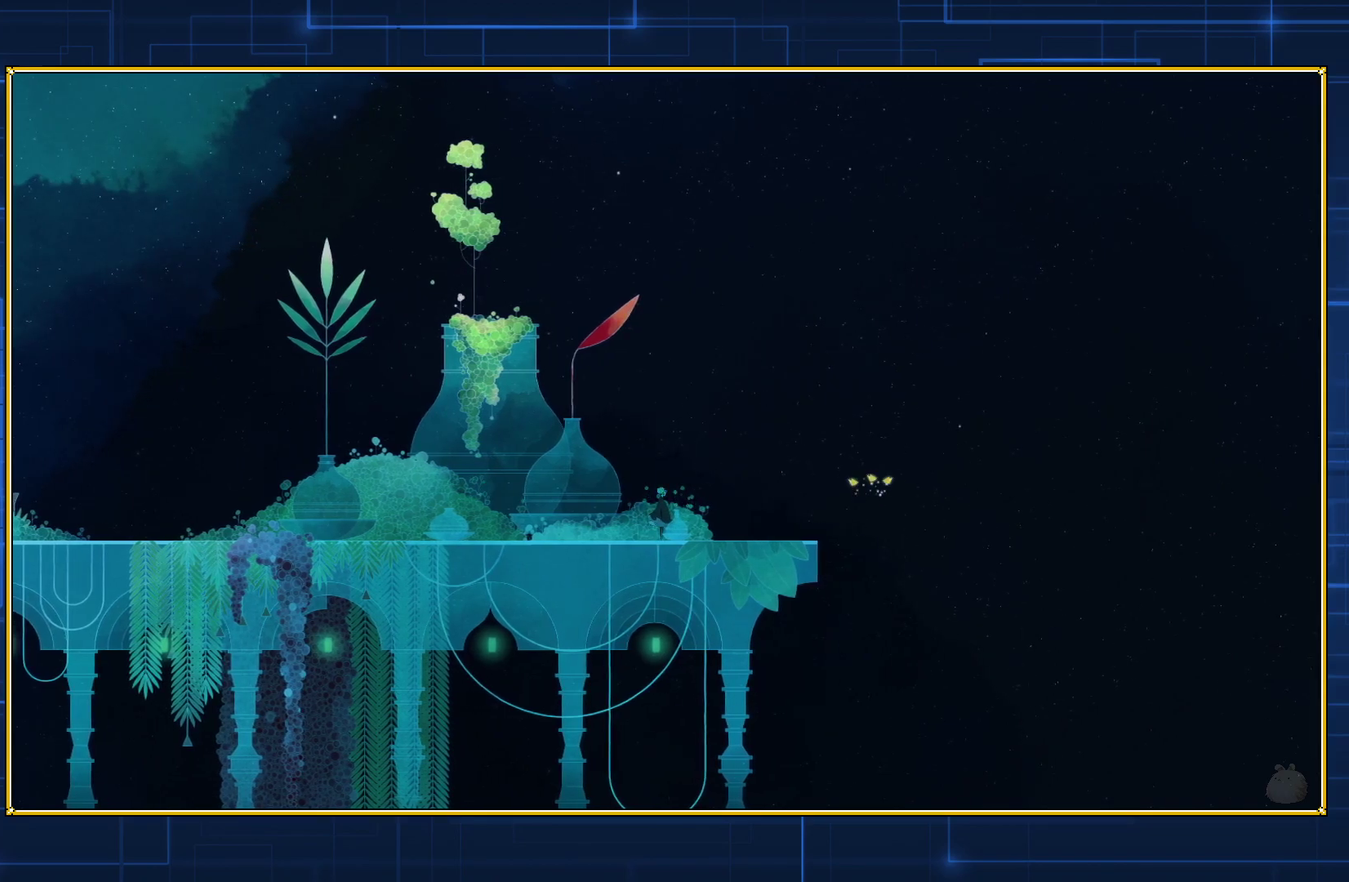
{"buttons": [], "events": []}
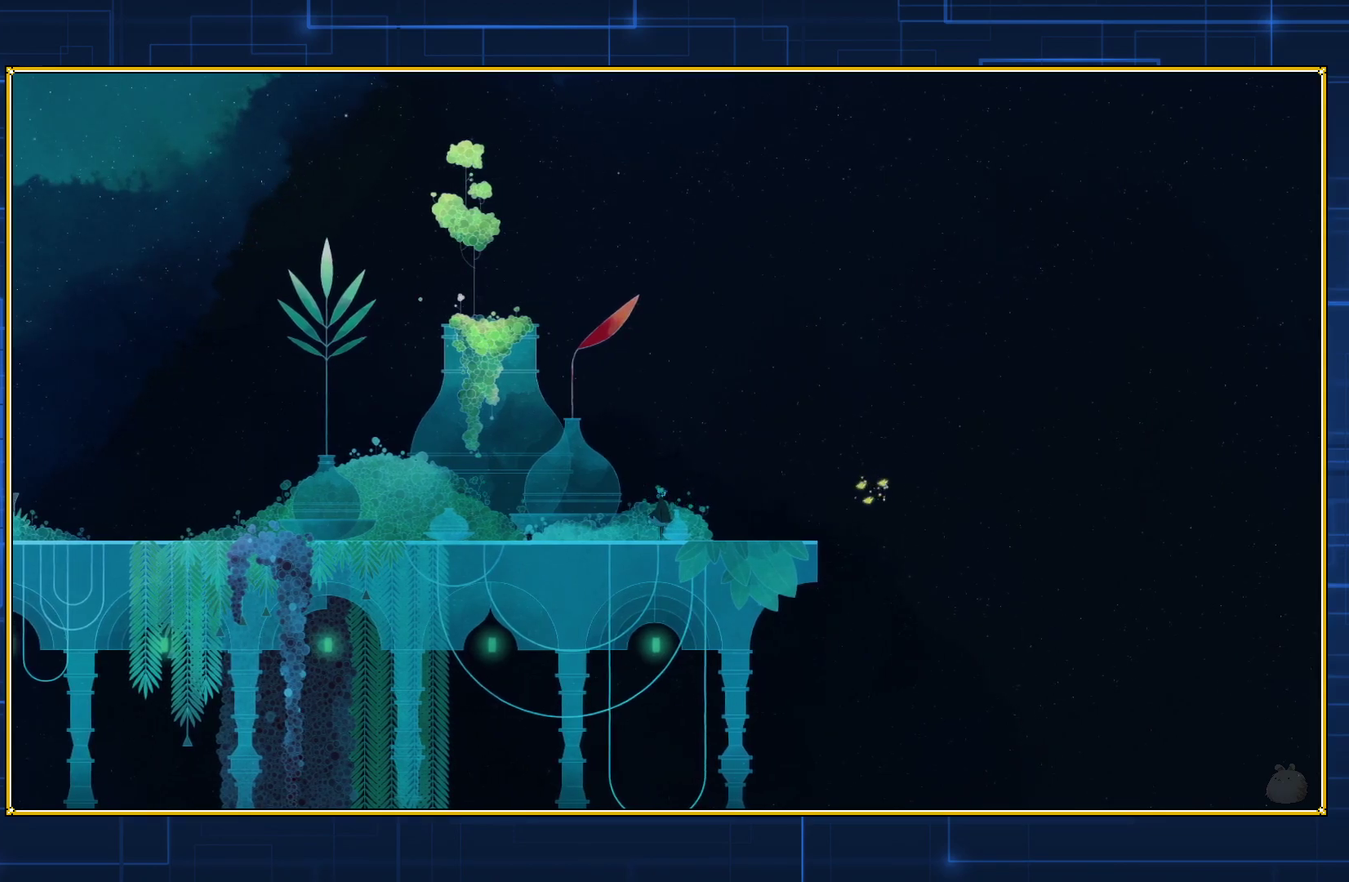
{"buttons": ["Y"], "events": [[500, "Y", "down"]]}
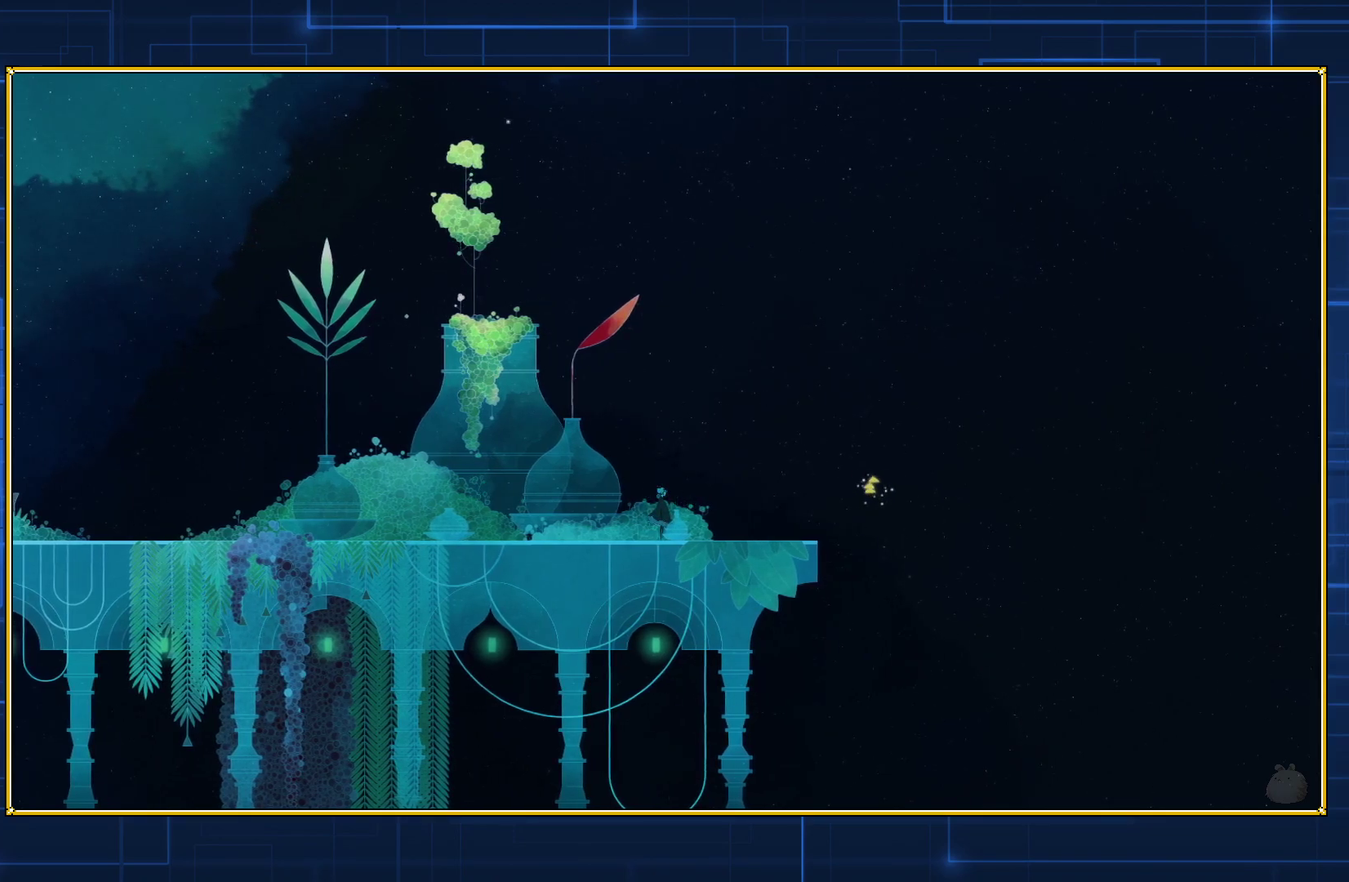
{"buttons": ["Y"], "events": []}
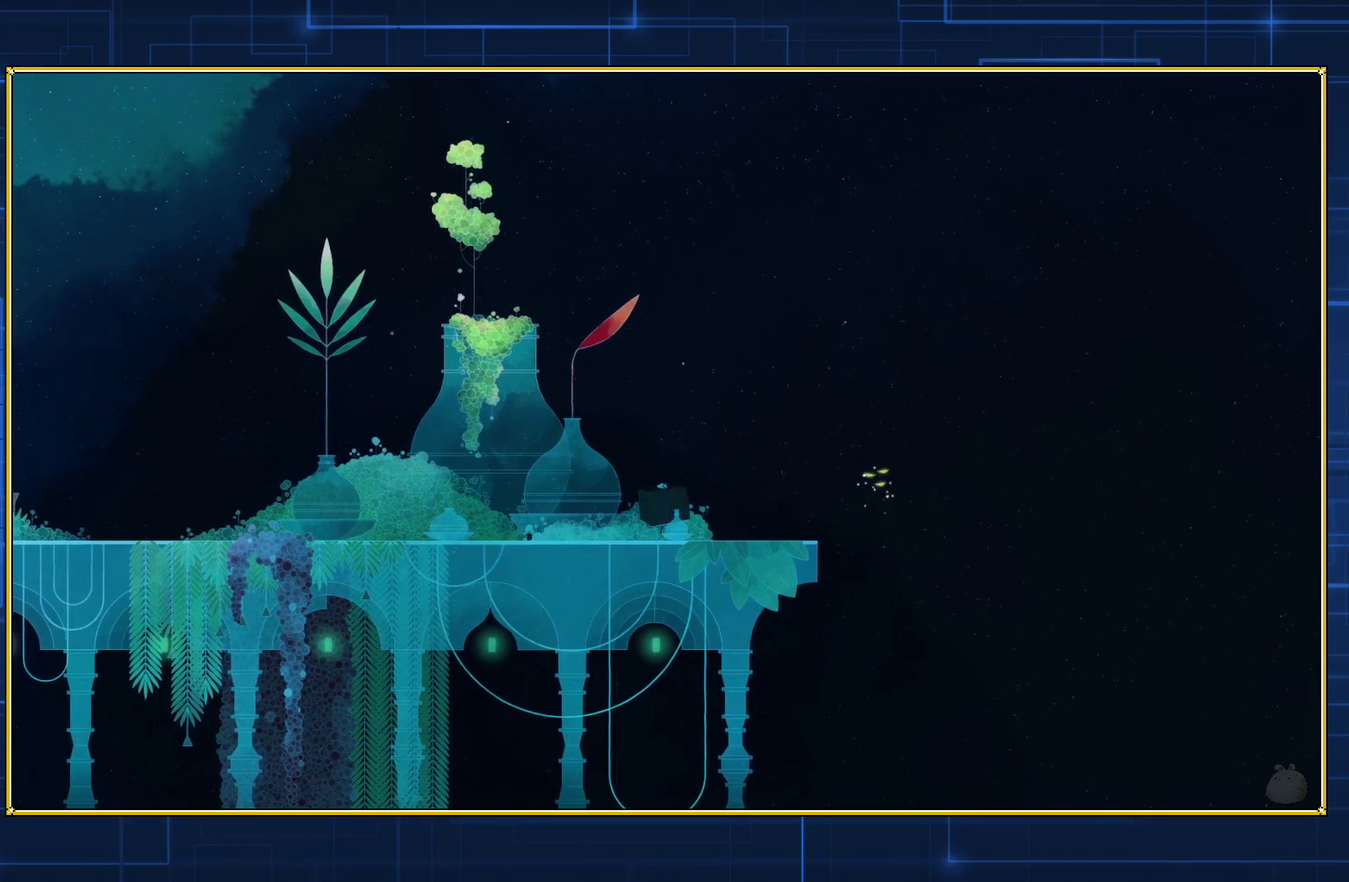
{"buttons": ["Y", "DPAD_RIGHT"], "events": [[150, "DPAD_RIGHT", "down"]]}
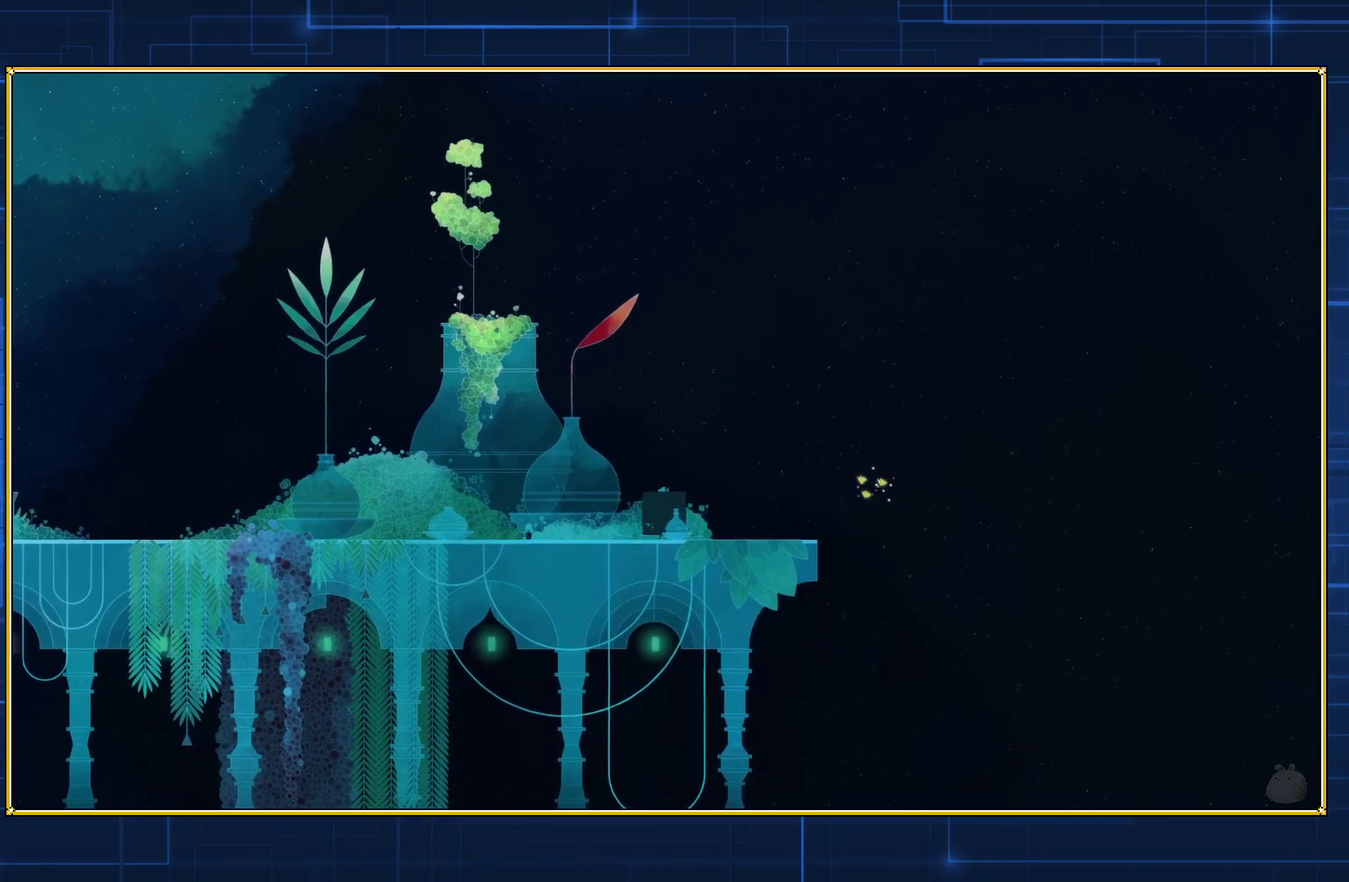
{"buttons": ["Y", "DPAD_RIGHT"], "events": []}
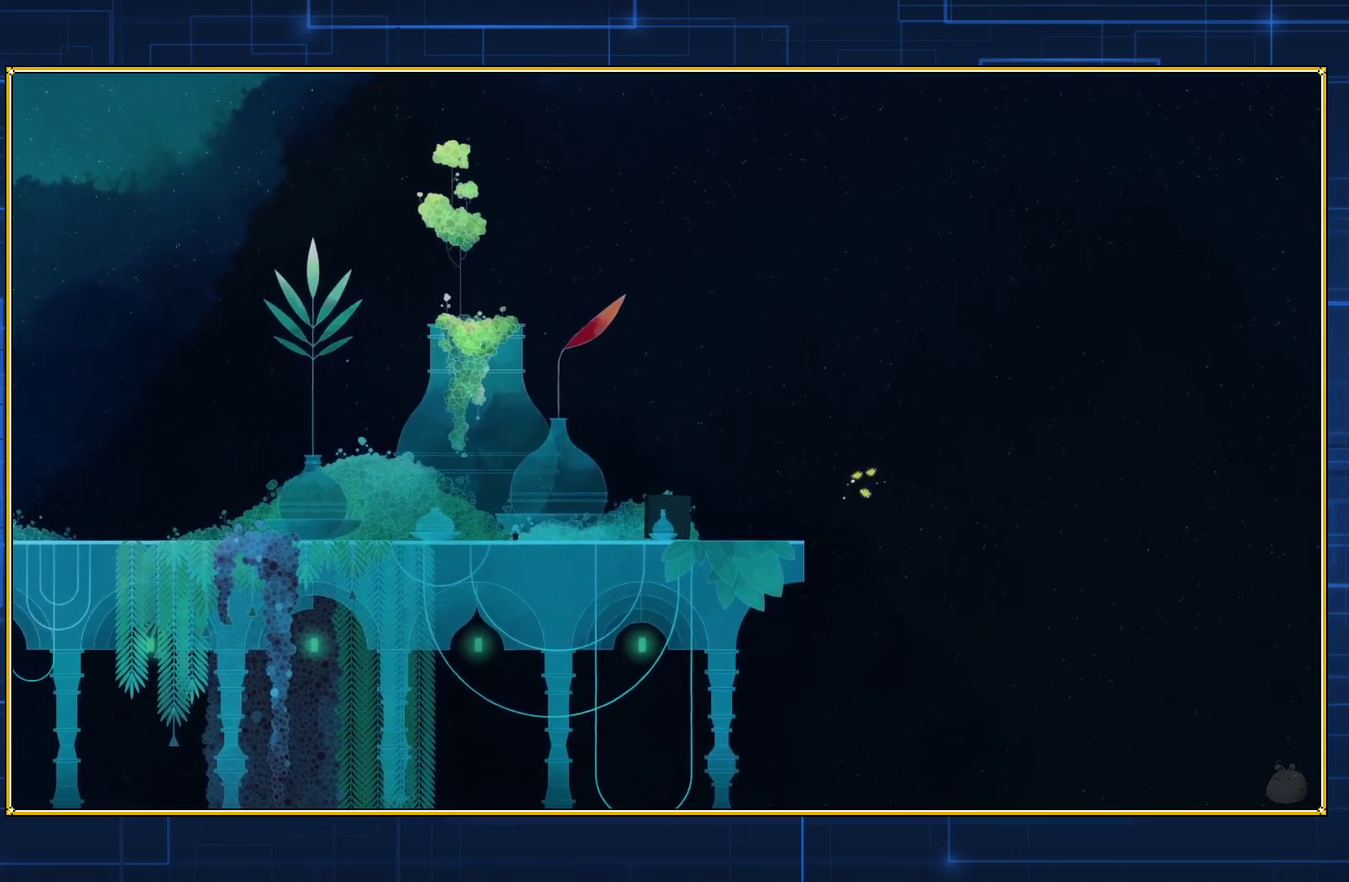
{"buttons": ["Y", "DPAD_RIGHT"], "events": []}
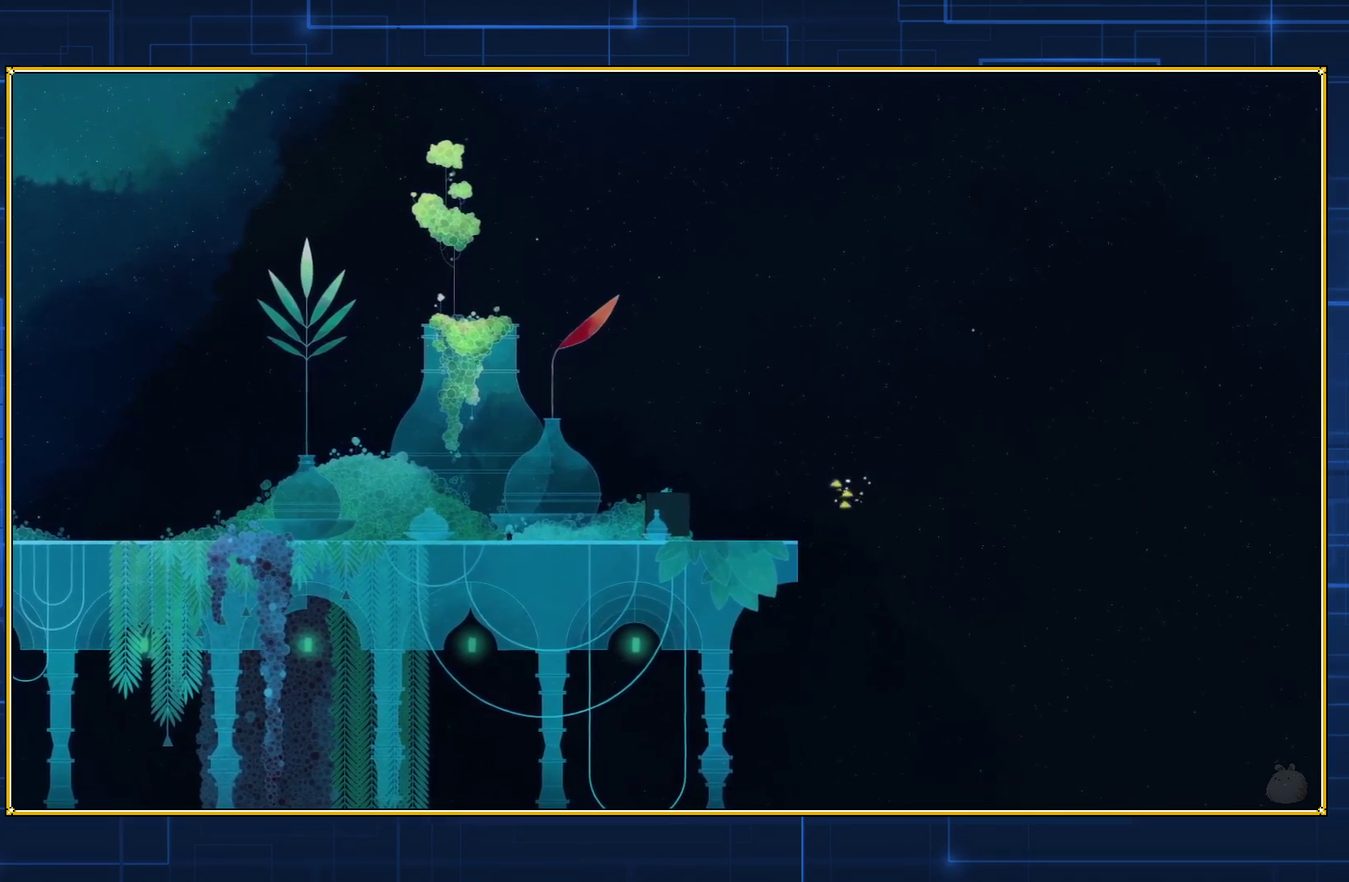
{"buttons": ["Y", "DPAD_RIGHT"], "events": []}
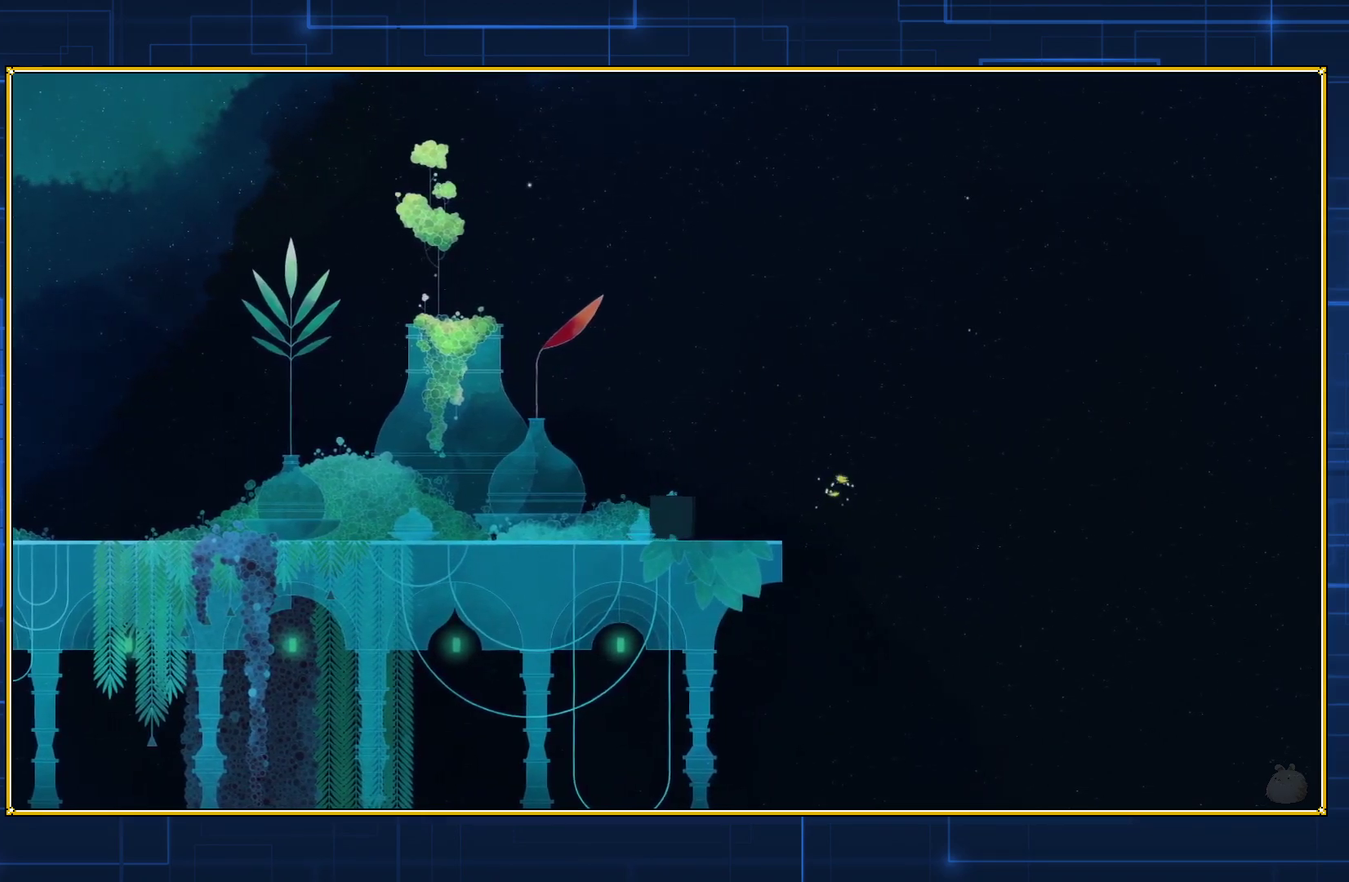
{"buttons": ["Y", "DPAD_RIGHT"], "events": []}
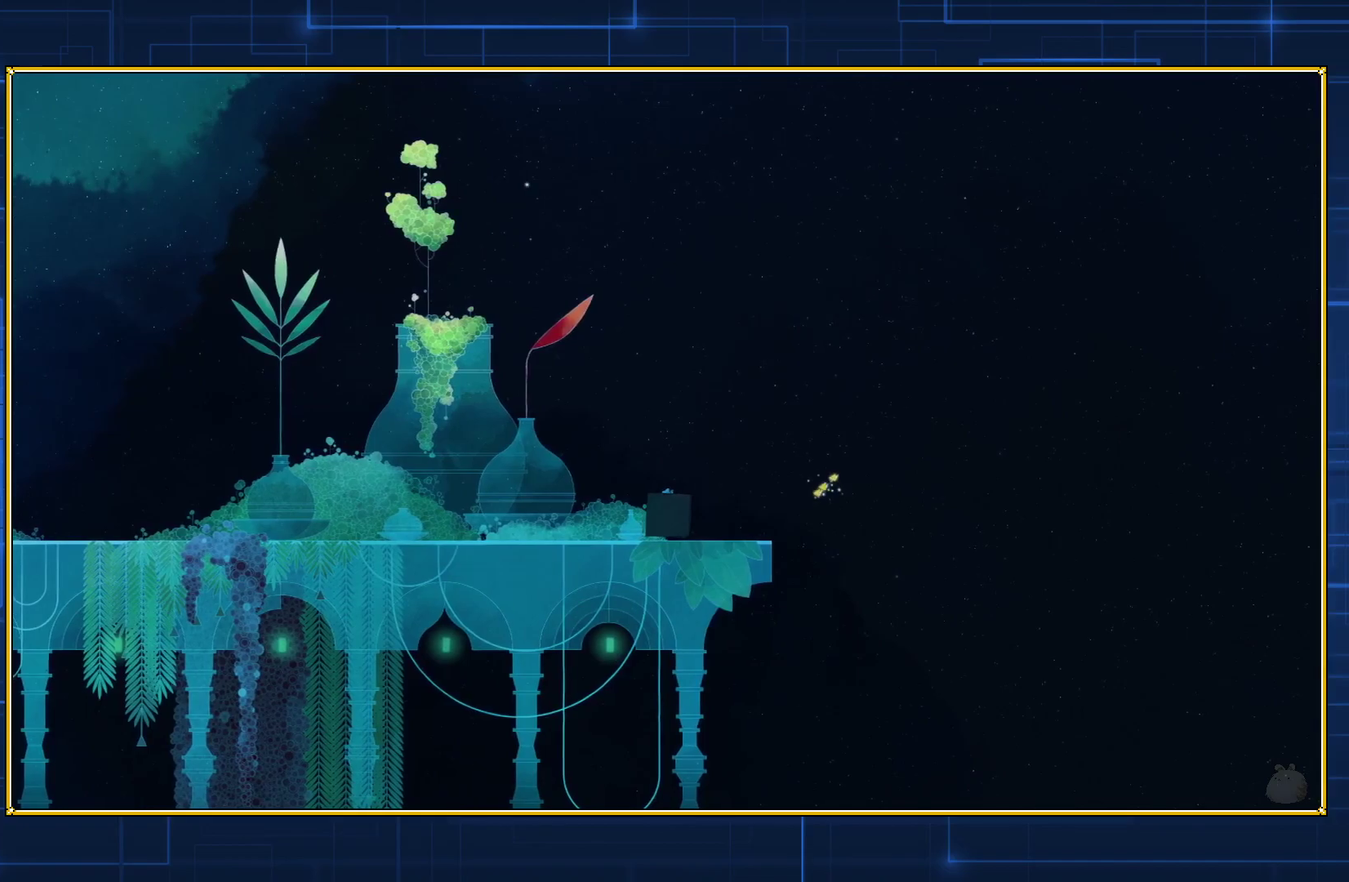
{"buttons": ["Y", "DPAD_RIGHT"], "events": []}